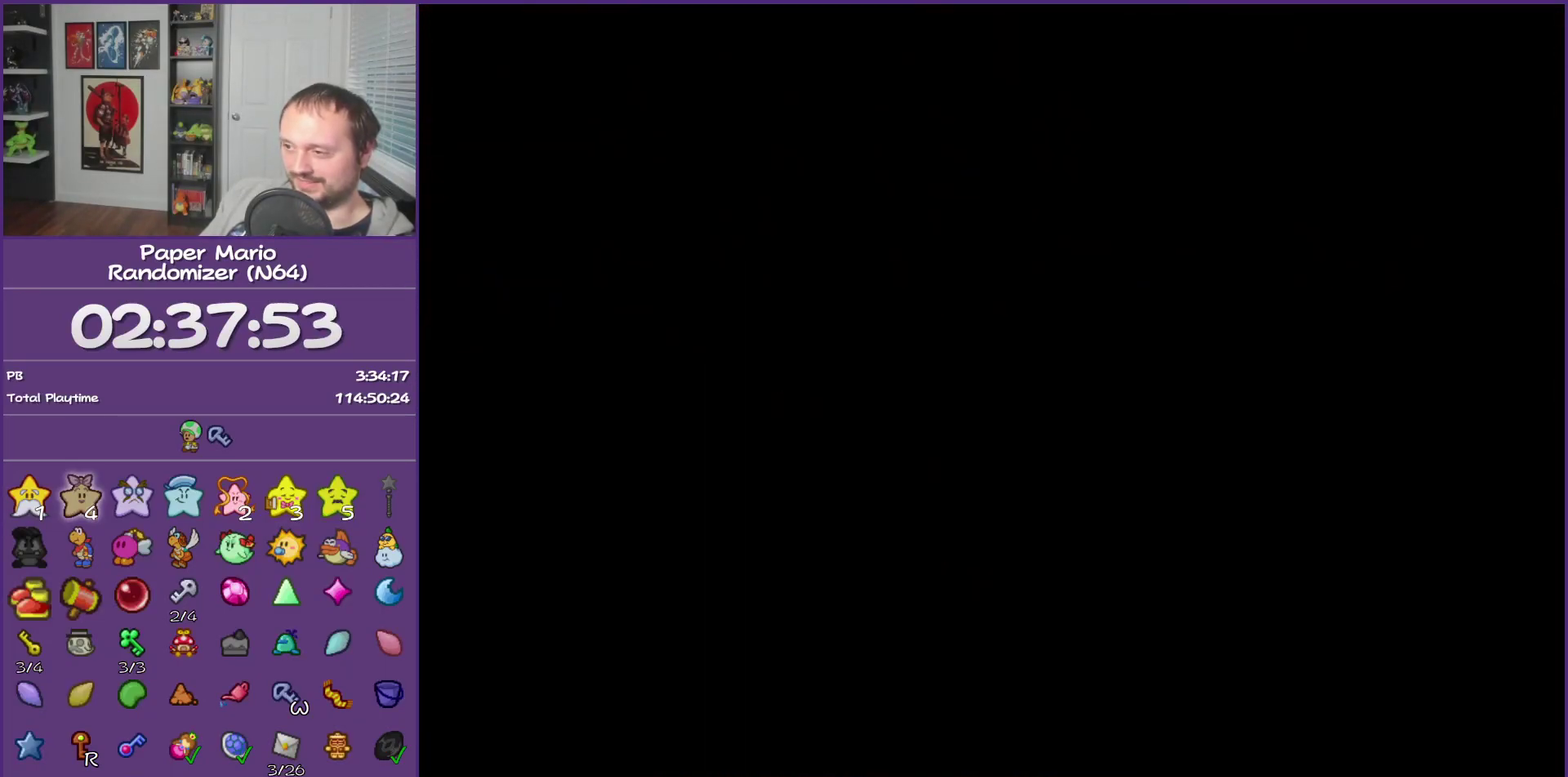
Gameplay with a controller (Nintendo layout); each line is a JSON object with the inputs held at the frame after it. "events" lists button and stick changes between this image and that frame as [ms after this image, input, new state], when the widget could be followed in between. This overlay highlights the sticks when they move; stick clicks (L3) are not distinguishable. Not read: L3 R3.
{"buttons": ["Z"], "left_stick": "right", "events": [[33, "Z", "up"], [133, "Z", "down"], [217, "Z", "up"], [317, "Z", "down"], [417, "Z", "up"], [500, "Z", "down"]]}
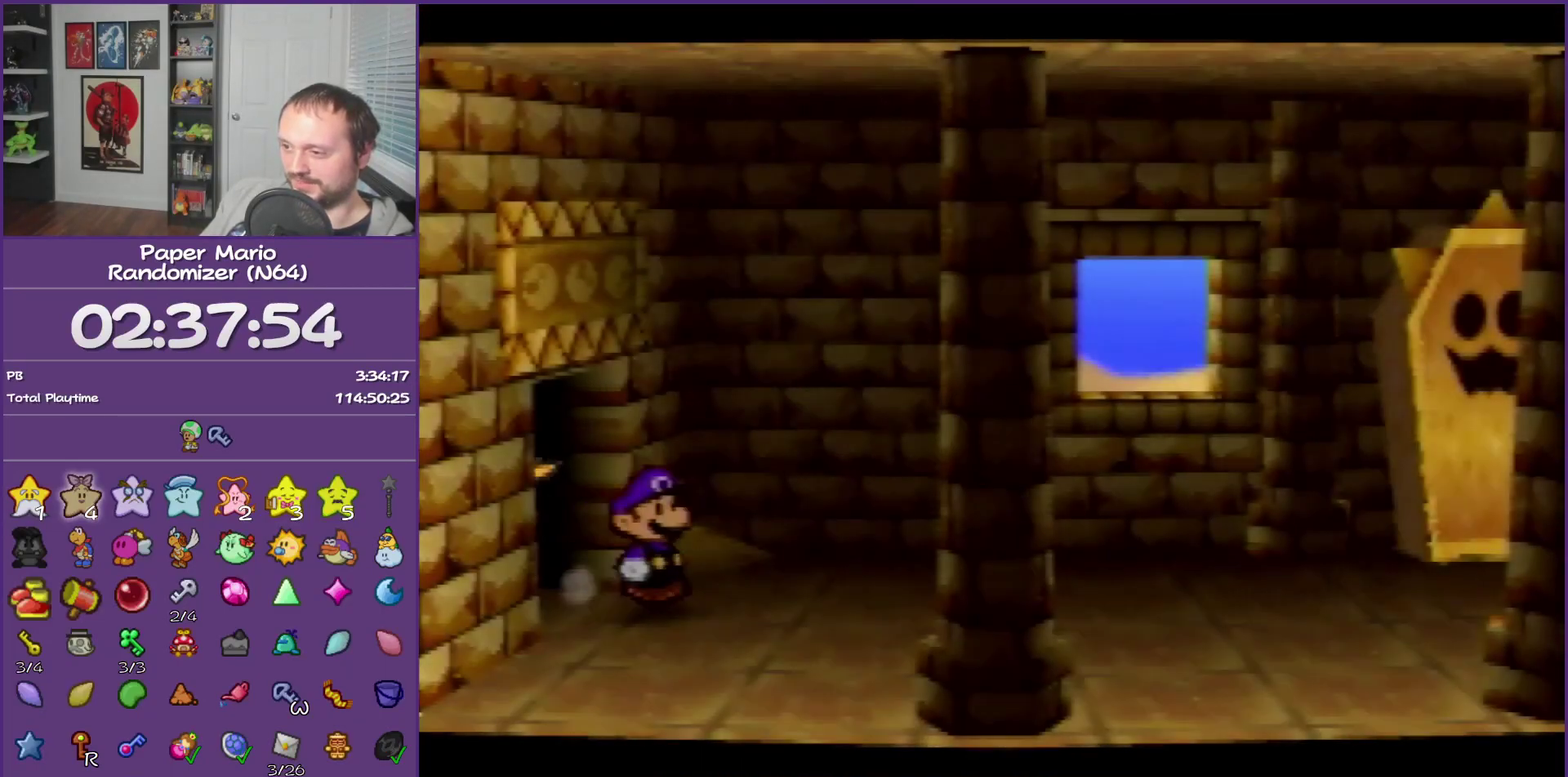
{"buttons": ["Z"], "left_stick": "right", "events": [[100, "Z", "up"], [217, "Z", "down"], [283, "Z", "up"], [400, "Z", "down"]]}
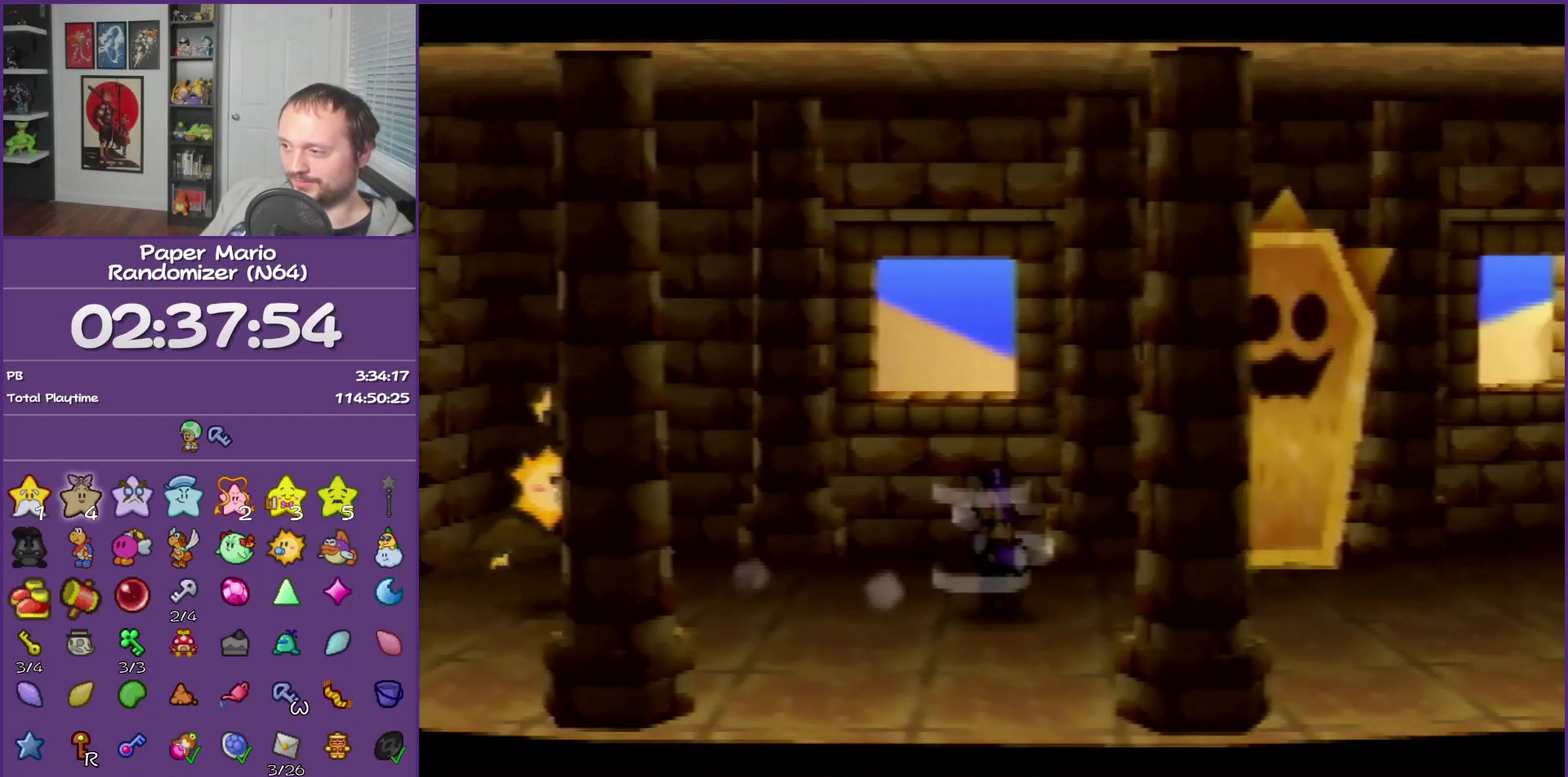
{"buttons": [], "left_stick": "right", "events": [[33, "Z", "up"], [150, "A", "down"], [250, "A", "up"]]}
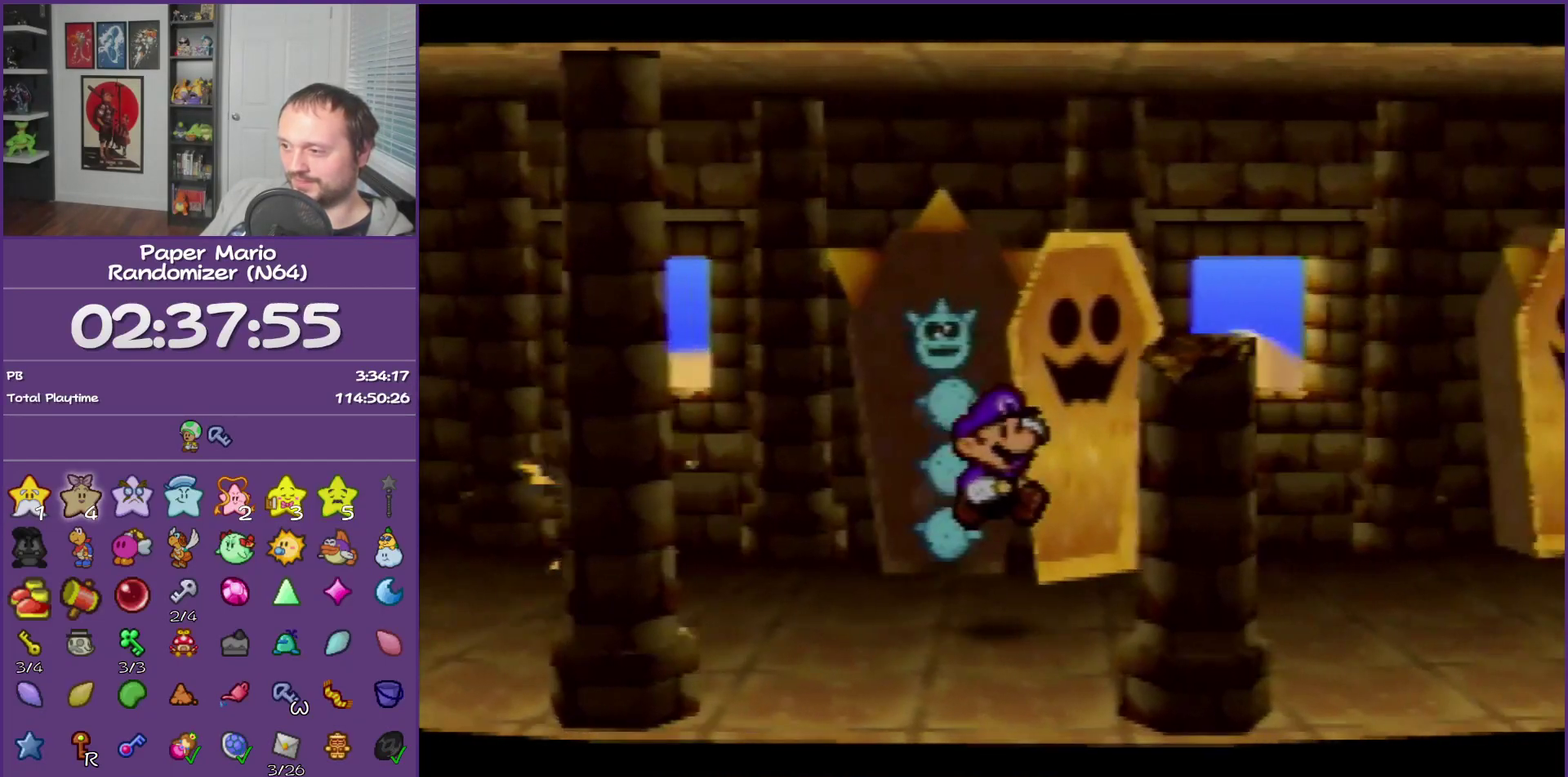
{"buttons": ["Z"], "left_stick": "right", "events": [[100, "Z", "down"]]}
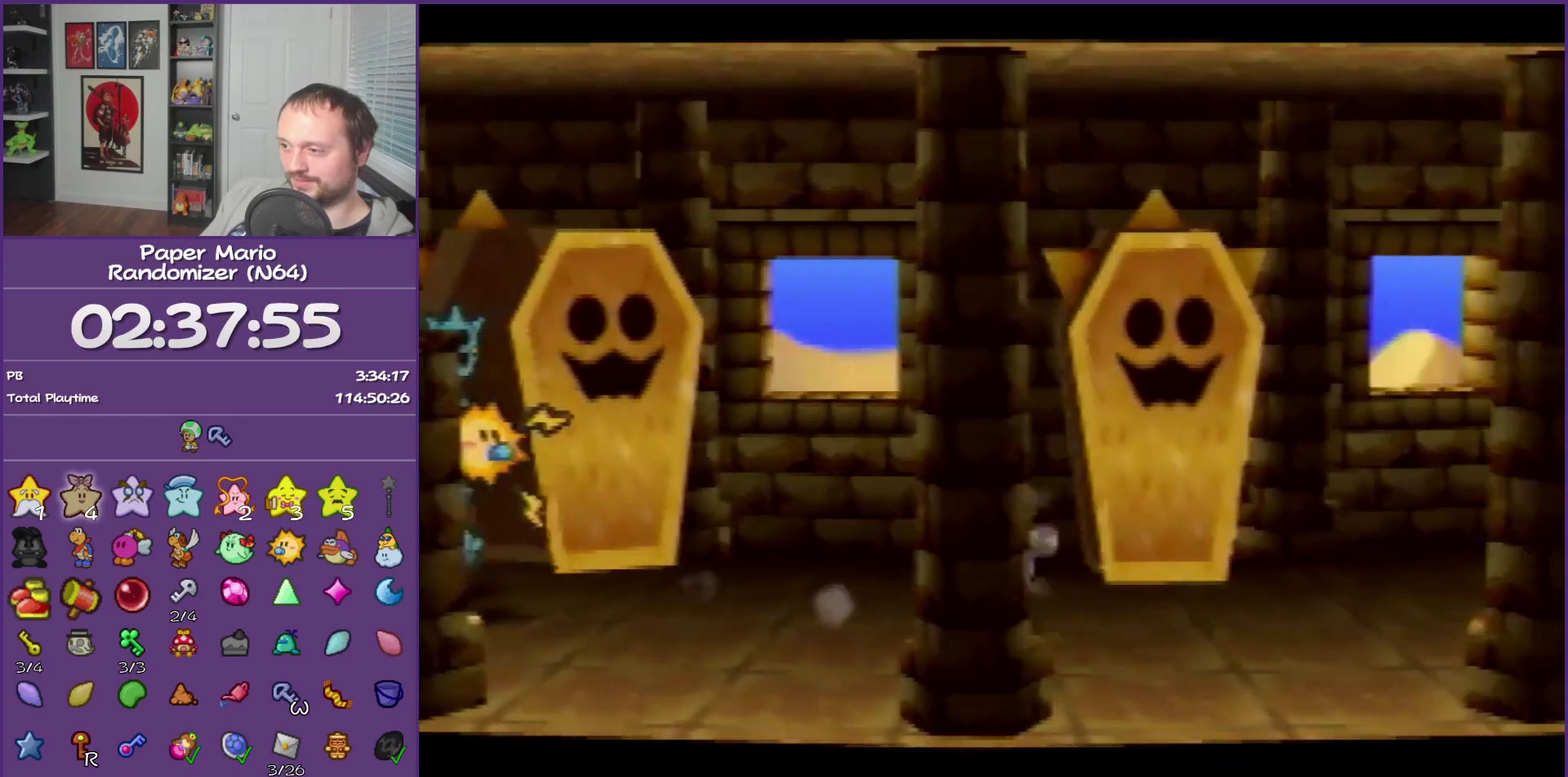
{"buttons": [], "left_stick": "right", "events": [[100, "Z", "up"], [183, "A", "down"], [217, "left_stick", "up-right"], [283, "A", "up"], [467, "left_stick", "right"]]}
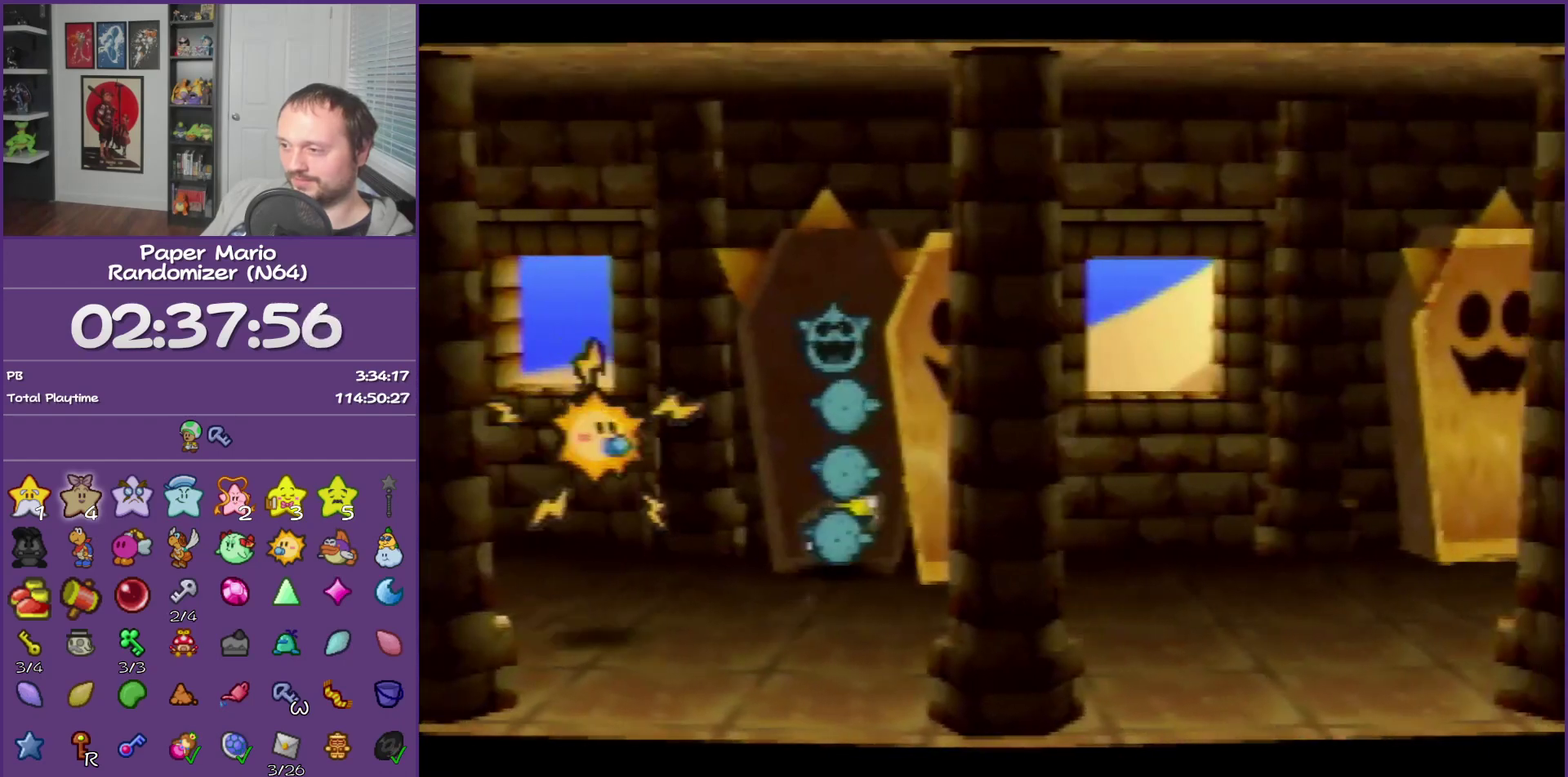
{"buttons": ["Z"], "left_stick": "right", "events": [[150, "Z", "down"]]}
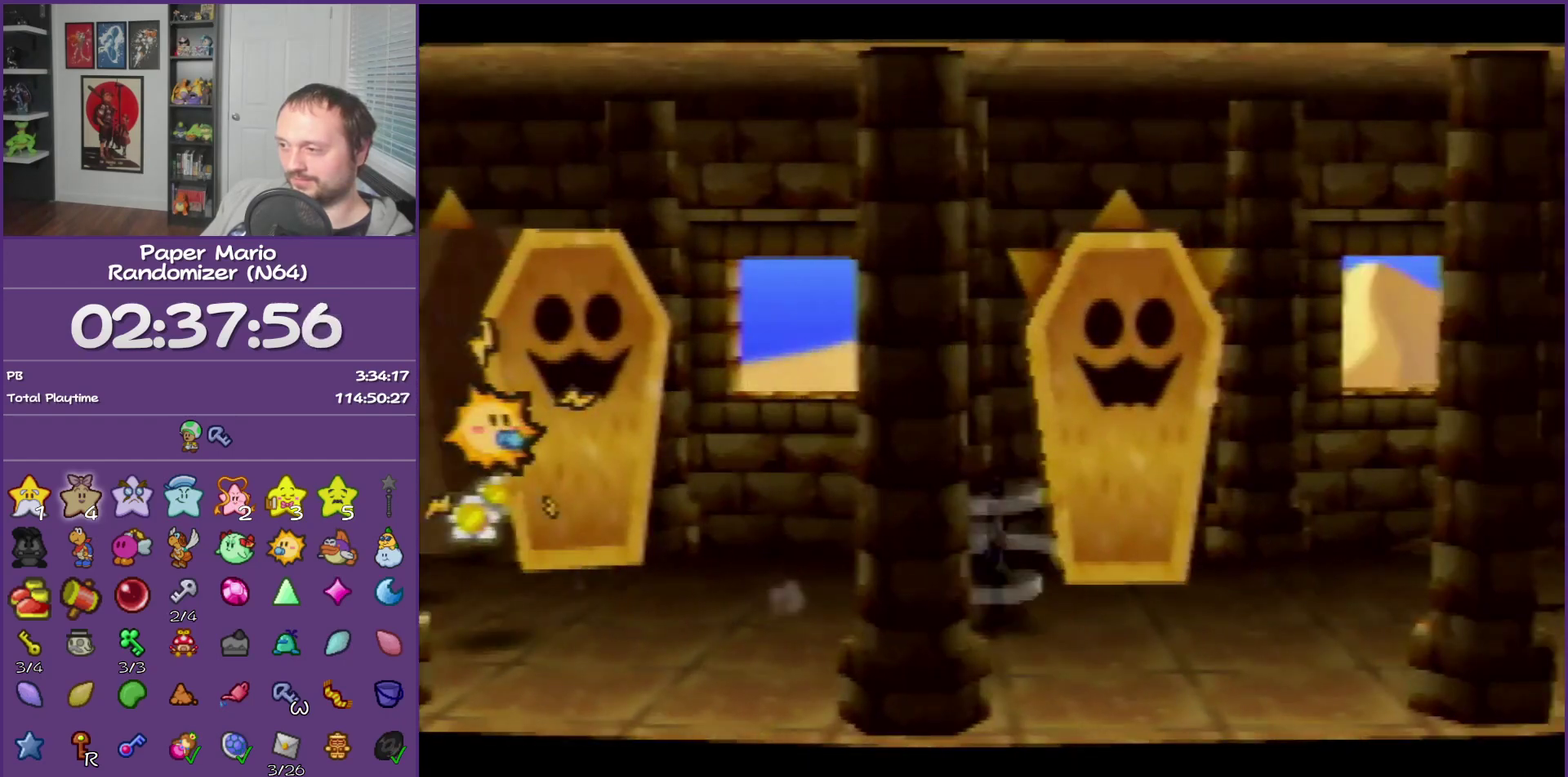
{"buttons": [], "left_stick": "right", "events": [[250, "Z", "up"]]}
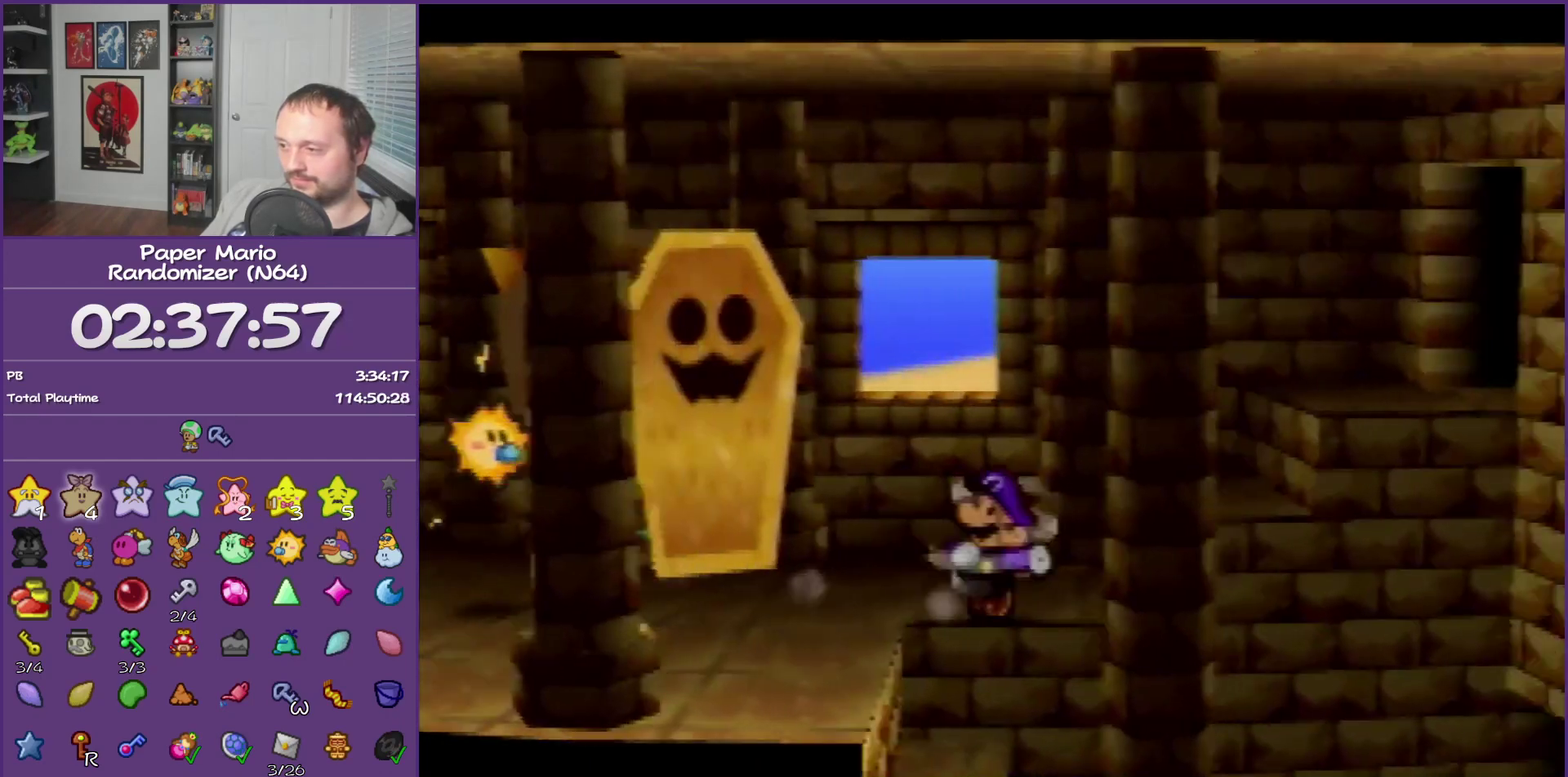
{"buttons": [], "left_stick": "right", "events": [[117, "Z", "down"], [217, "Z", "up"], [350, "Z", "down"], [467, "Z", "up"]]}
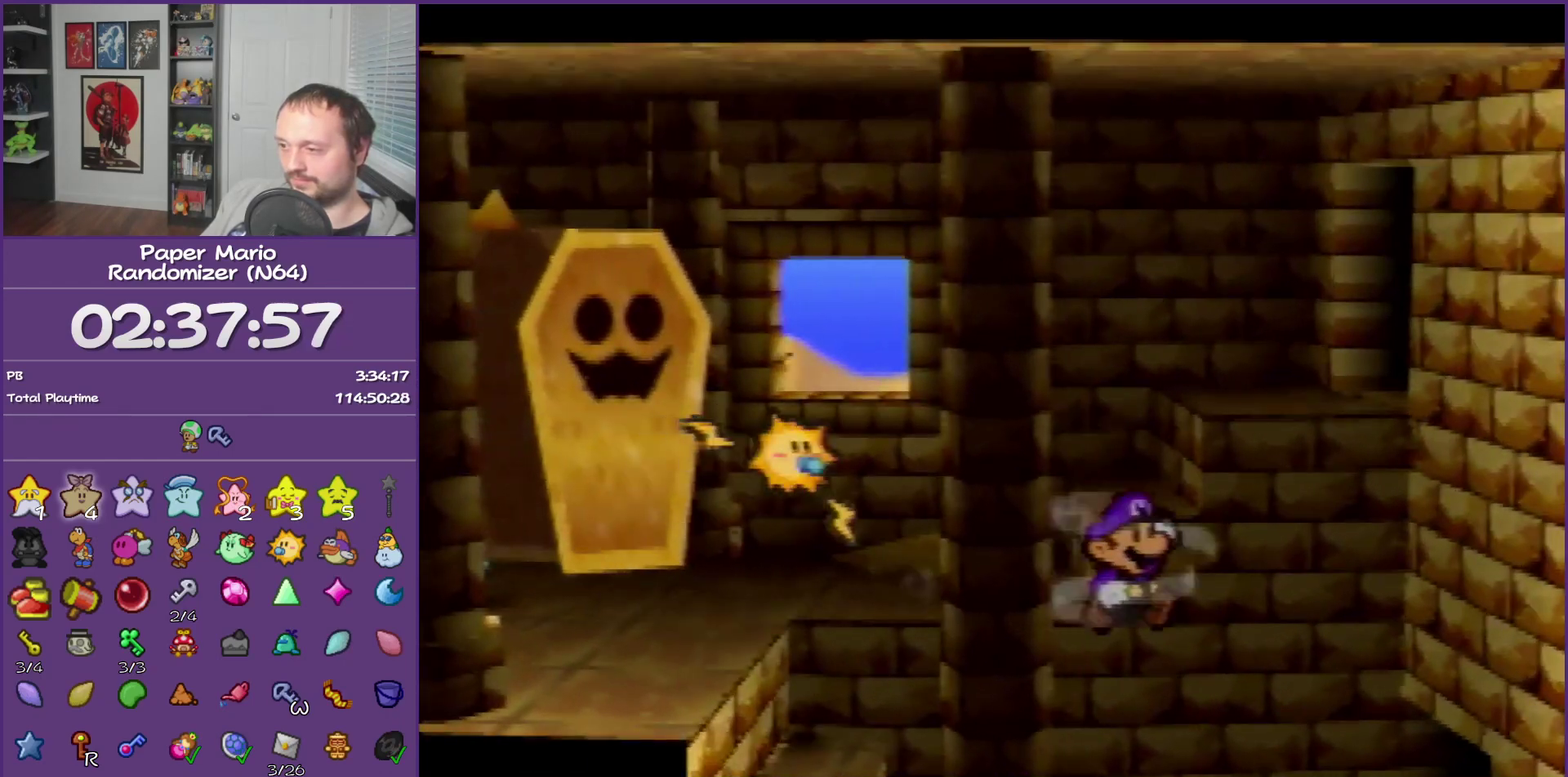
{"buttons": ["Z"], "left_stick": "right", "events": [[283, "Z", "down"], [367, "Z", "up"], [467, "Z", "down"]]}
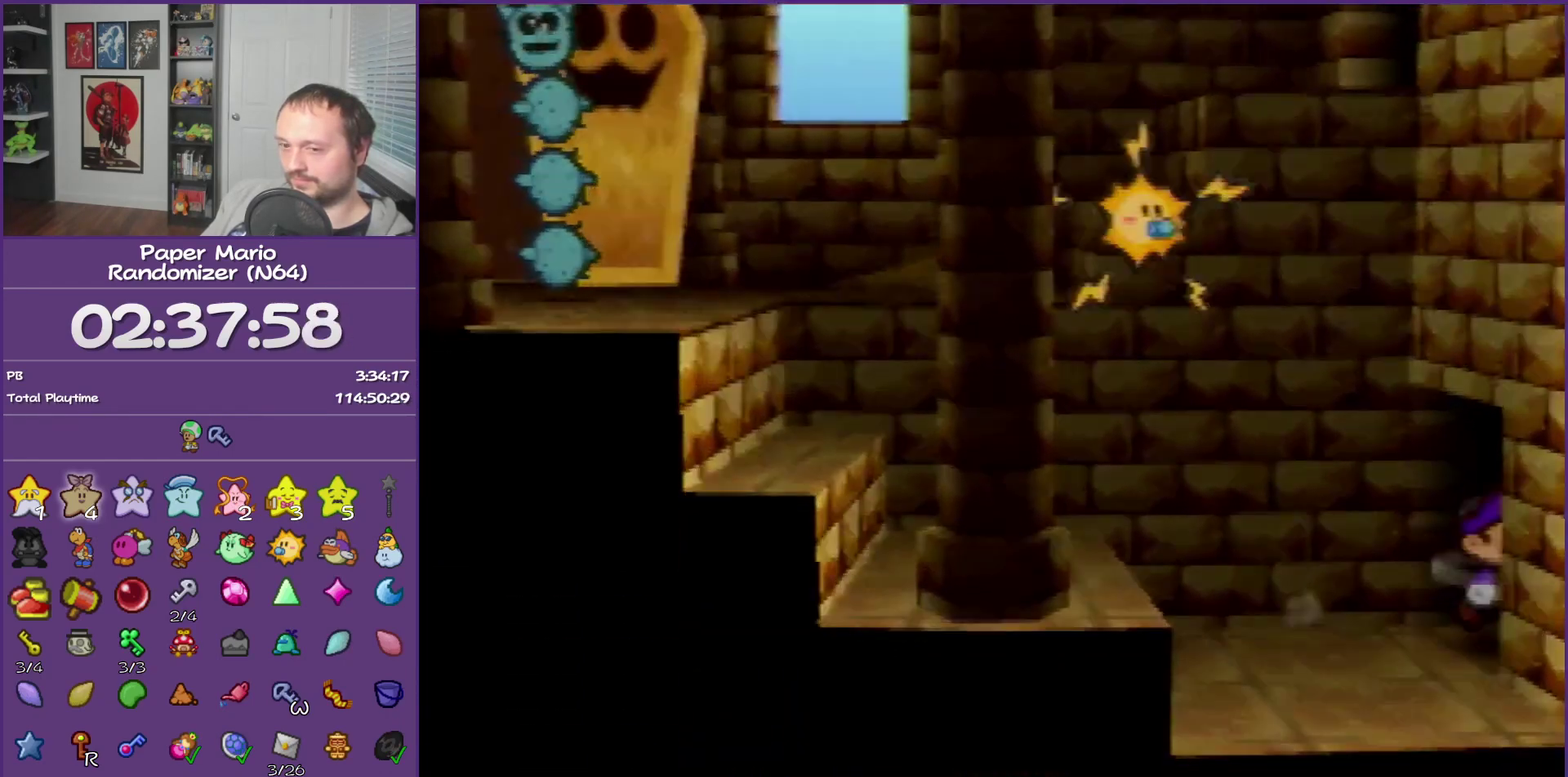
{"buttons": [], "left_stick": "right", "events": [[100, "Z", "up"], [183, "Z", "down"], [283, "Z", "up"], [400, "Z", "down"], [500, "Z", "up"]]}
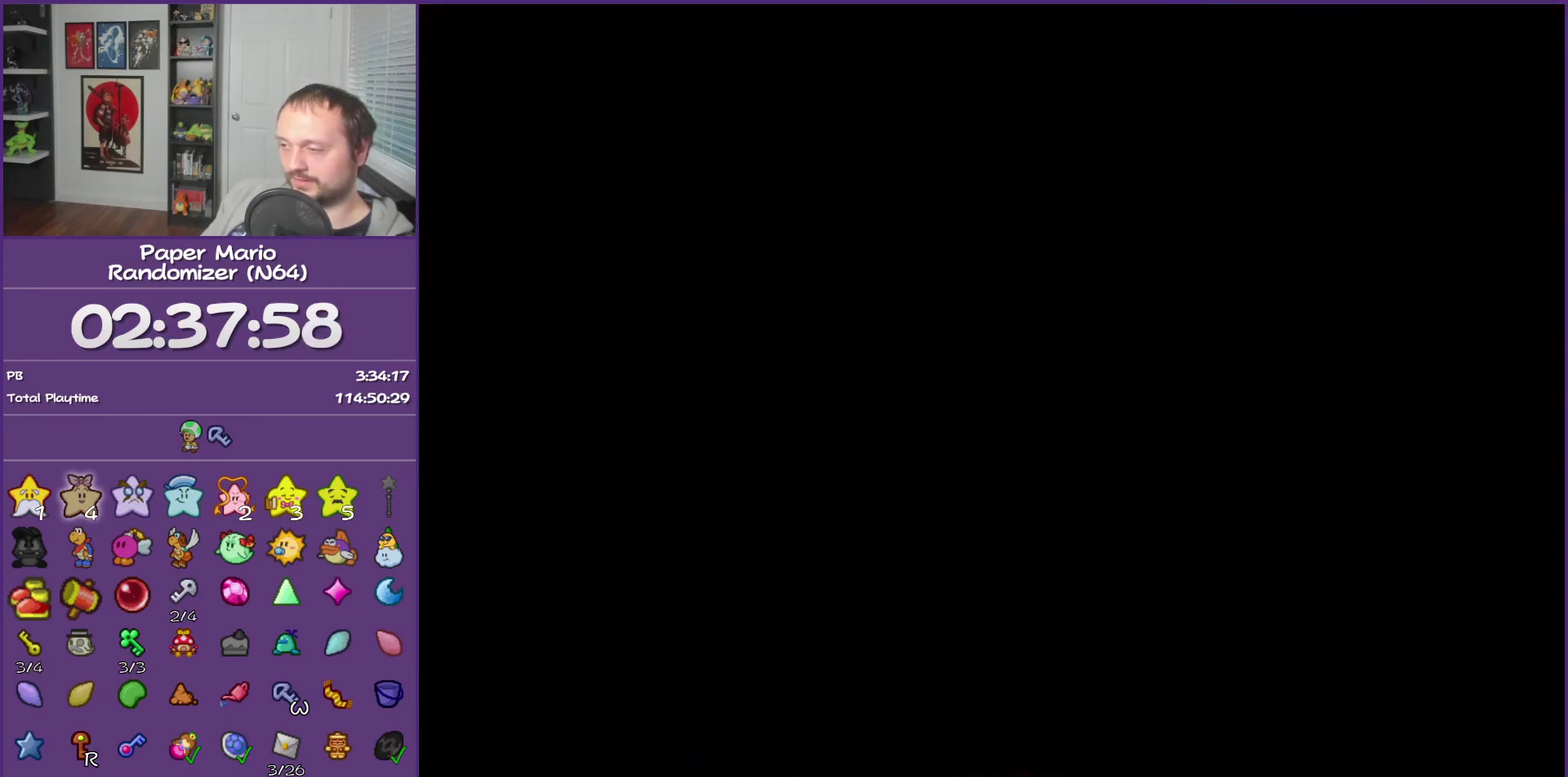
{"buttons": ["Z"], "left_stick": "right", "events": [[117, "Z", "down"], [183, "Z", "up"], [317, "Z", "down"], [367, "Z", "up"], [467, "Z", "down"]]}
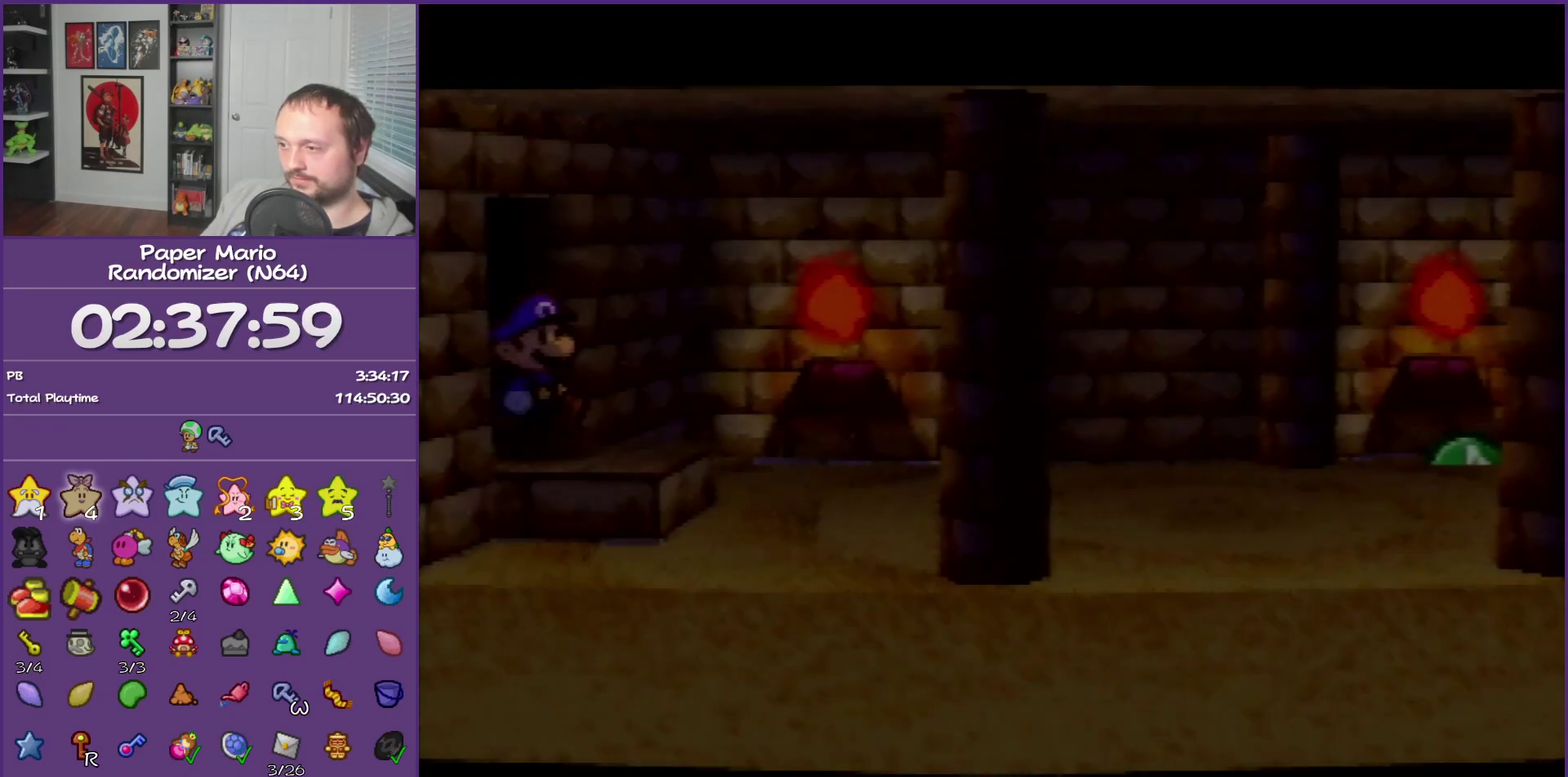
{"buttons": [], "left_stick": "right", "events": [[67, "Z", "up"], [150, "Z", "down"], [250, "Z", "up"], [350, "Z", "down"], [400, "Z", "up"]]}
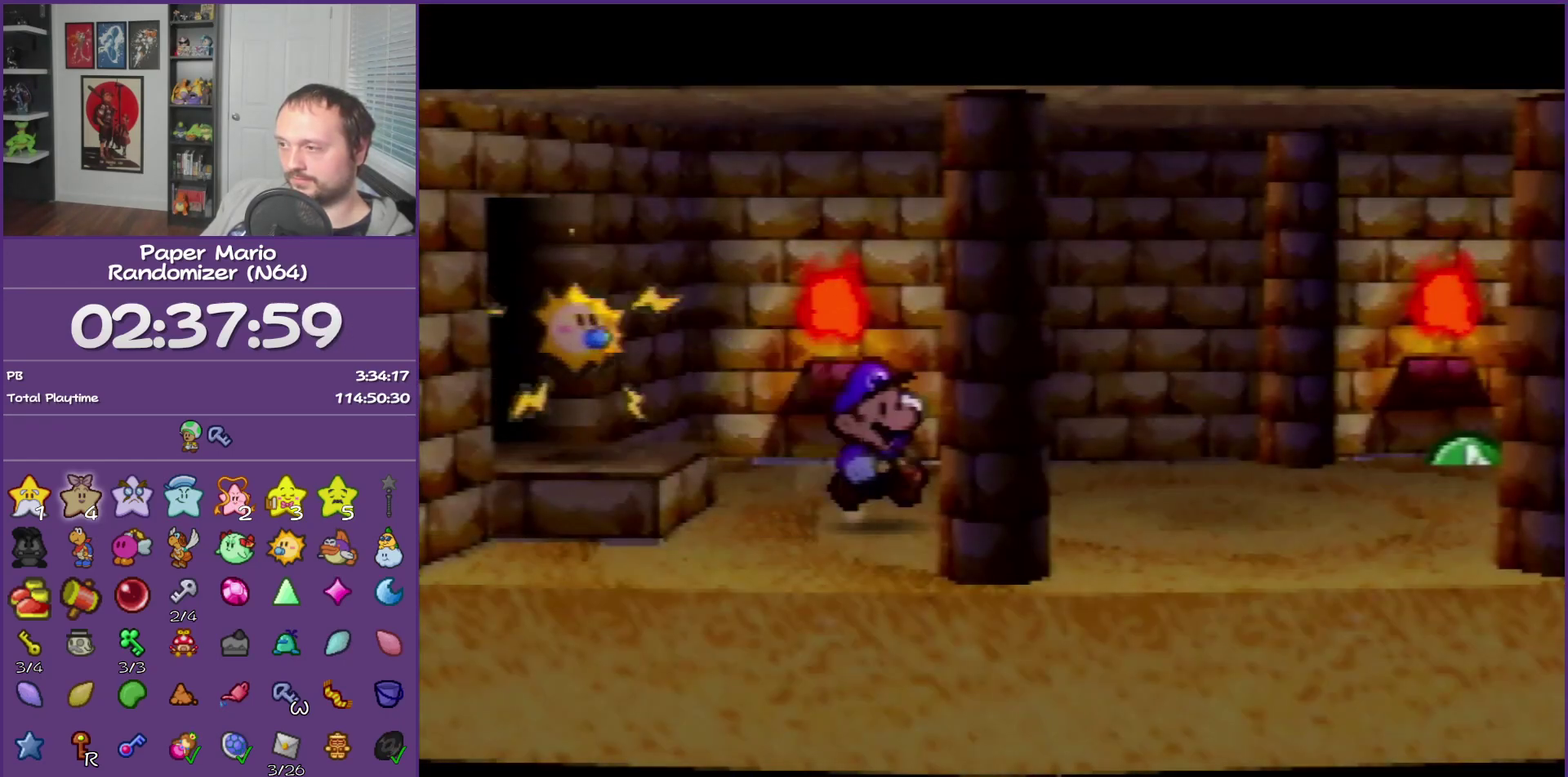
{"buttons": [], "left_stick": "right", "events": [[67, "Z", "down"], [117, "Z", "up"], [250, "Z", "down"], [367, "Z", "up"]]}
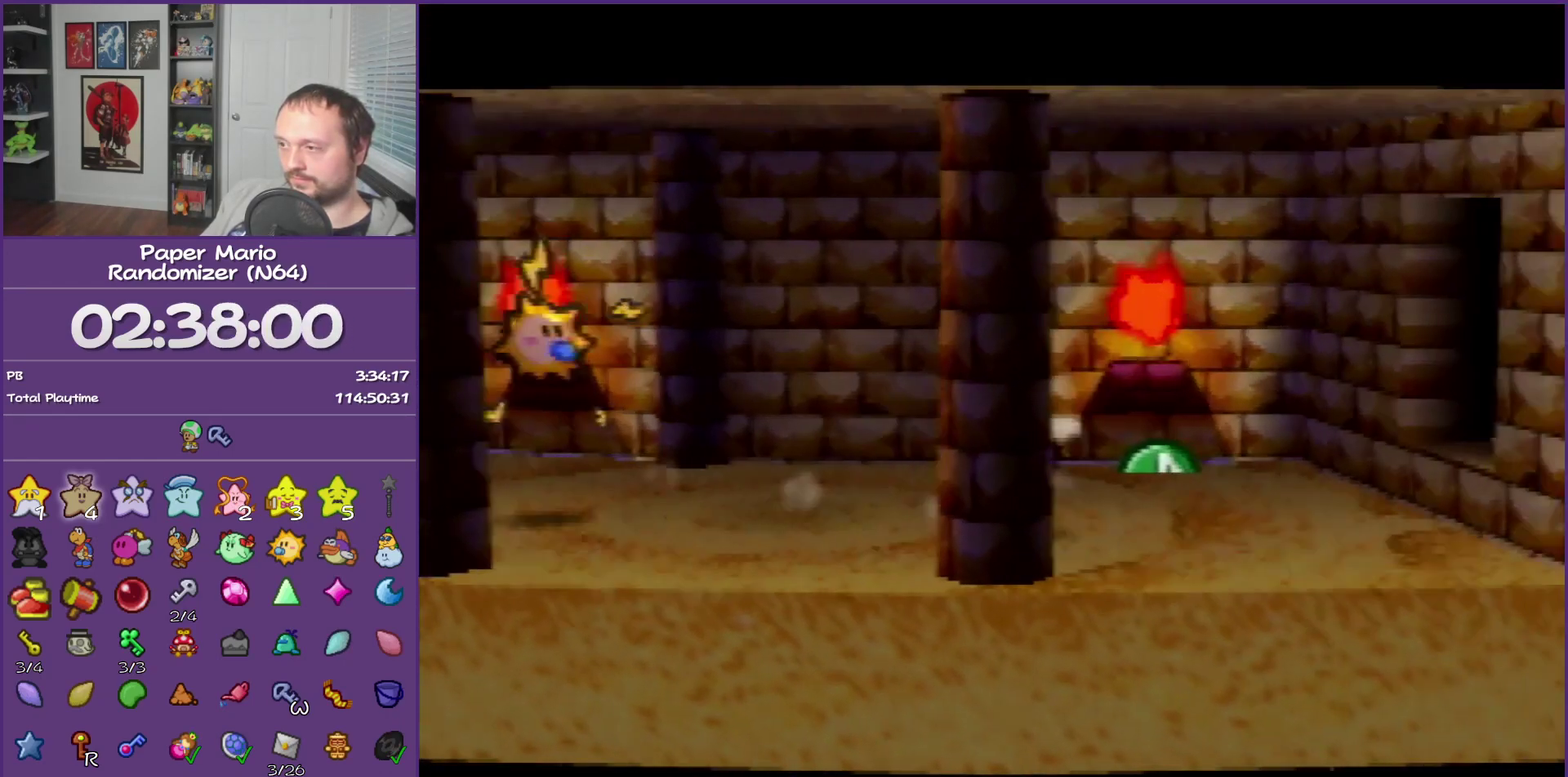
{"buttons": [], "left_stick": "up-right", "events": [[83, "left_stick", "up-right"], [150, "A", "down"], [250, "A", "up"]]}
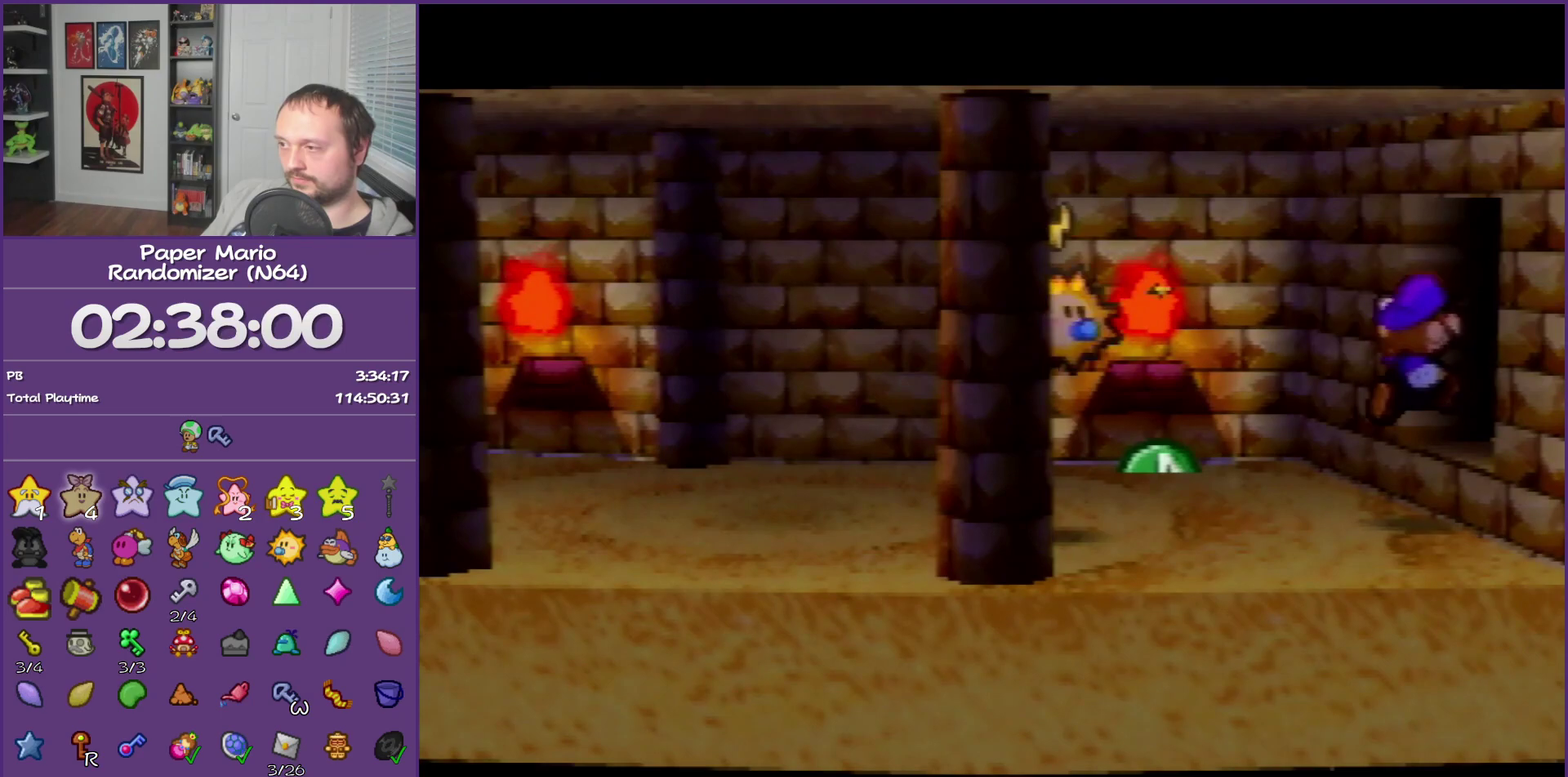
{"buttons": [], "left_stick": "center", "events": [[50, "Z", "down"], [183, "Z", "up"], [333, "left_stick", "right"], [467, "left_stick", "center"]]}
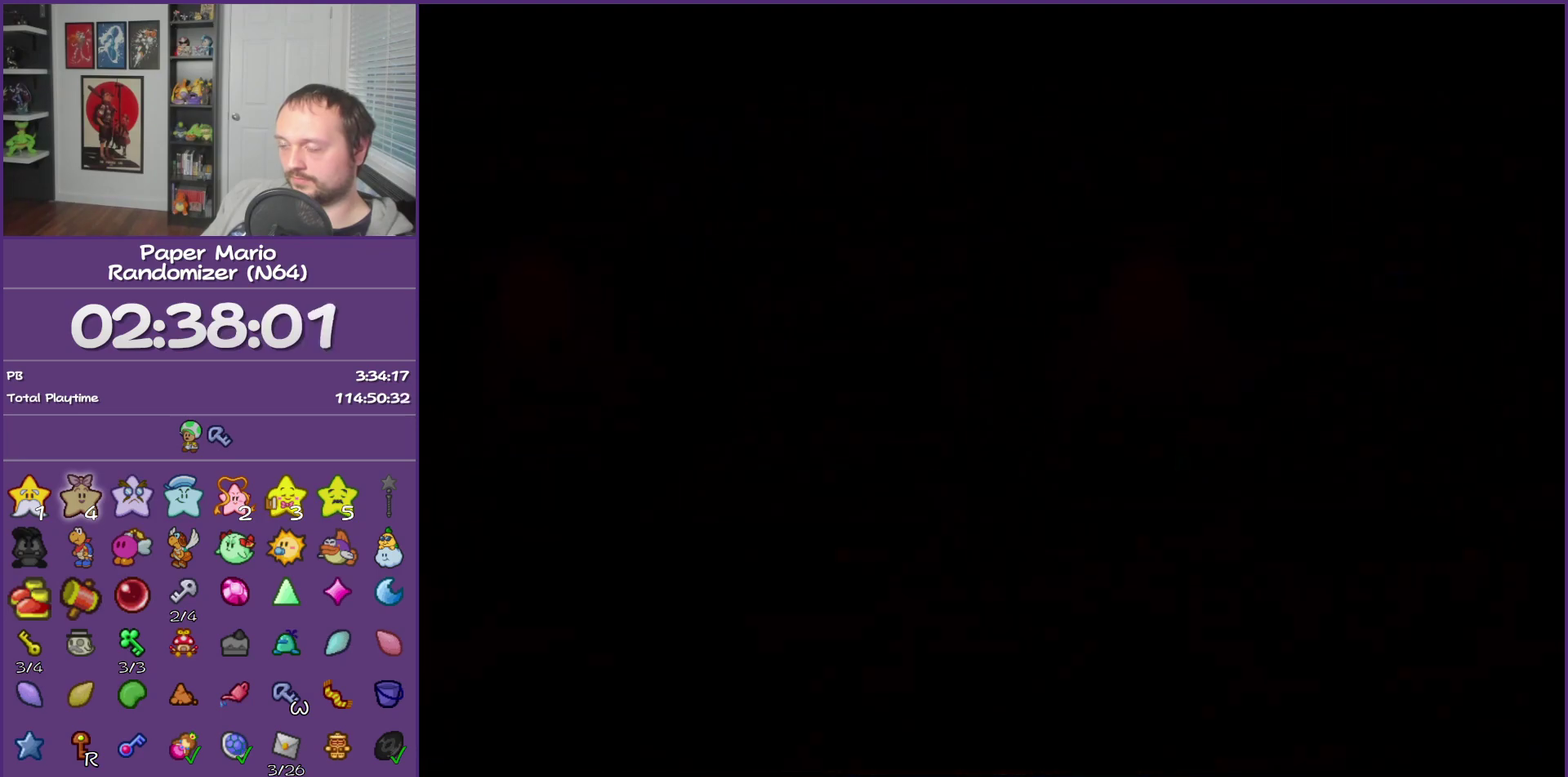
{"buttons": [], "left_stick": "down-right", "events": [[400, "left_stick", "down-right"]]}
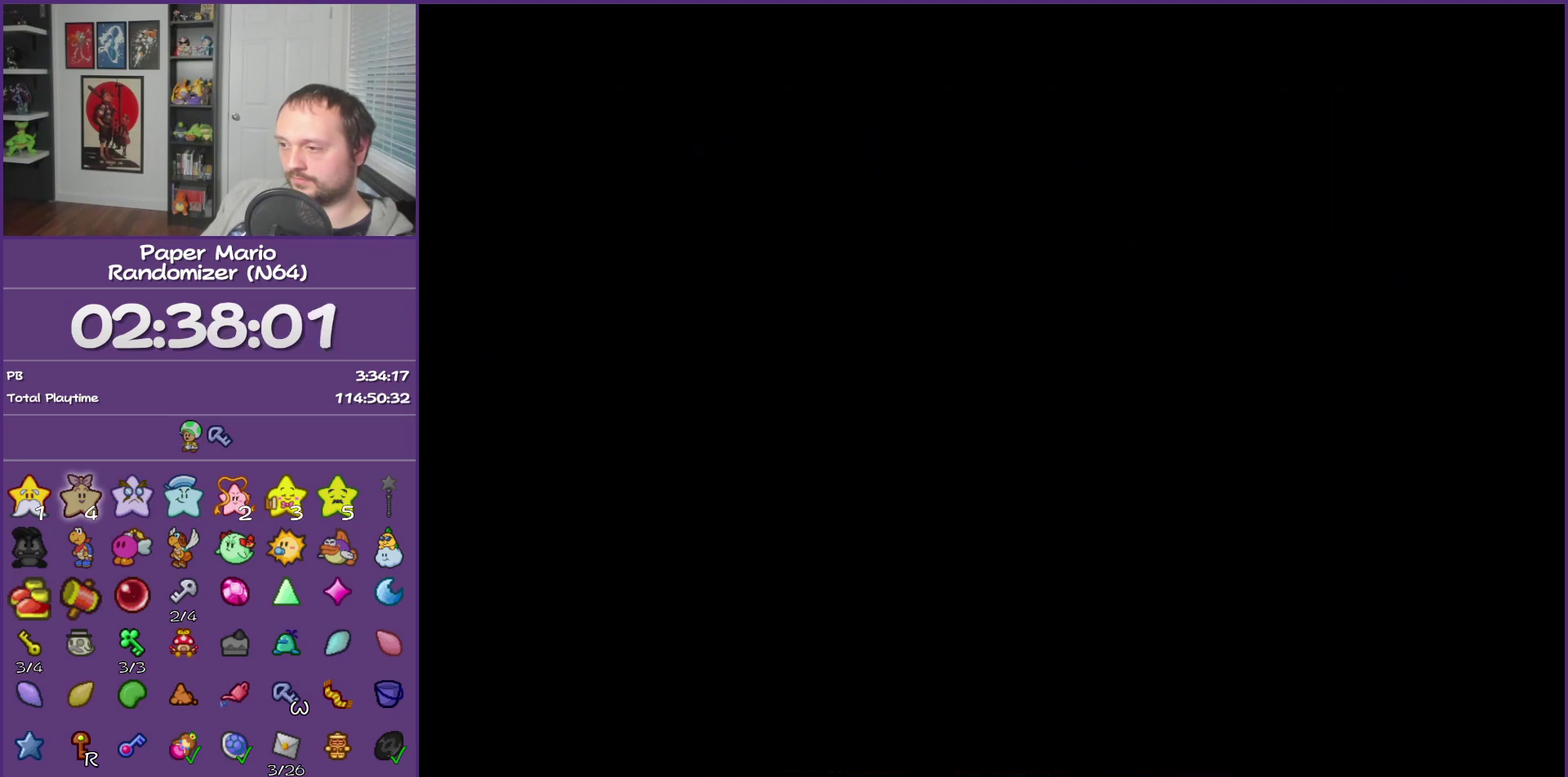
{"buttons": [], "left_stick": "down-right", "events": [[433, "Z", "down"], [500, "Z", "up"]]}
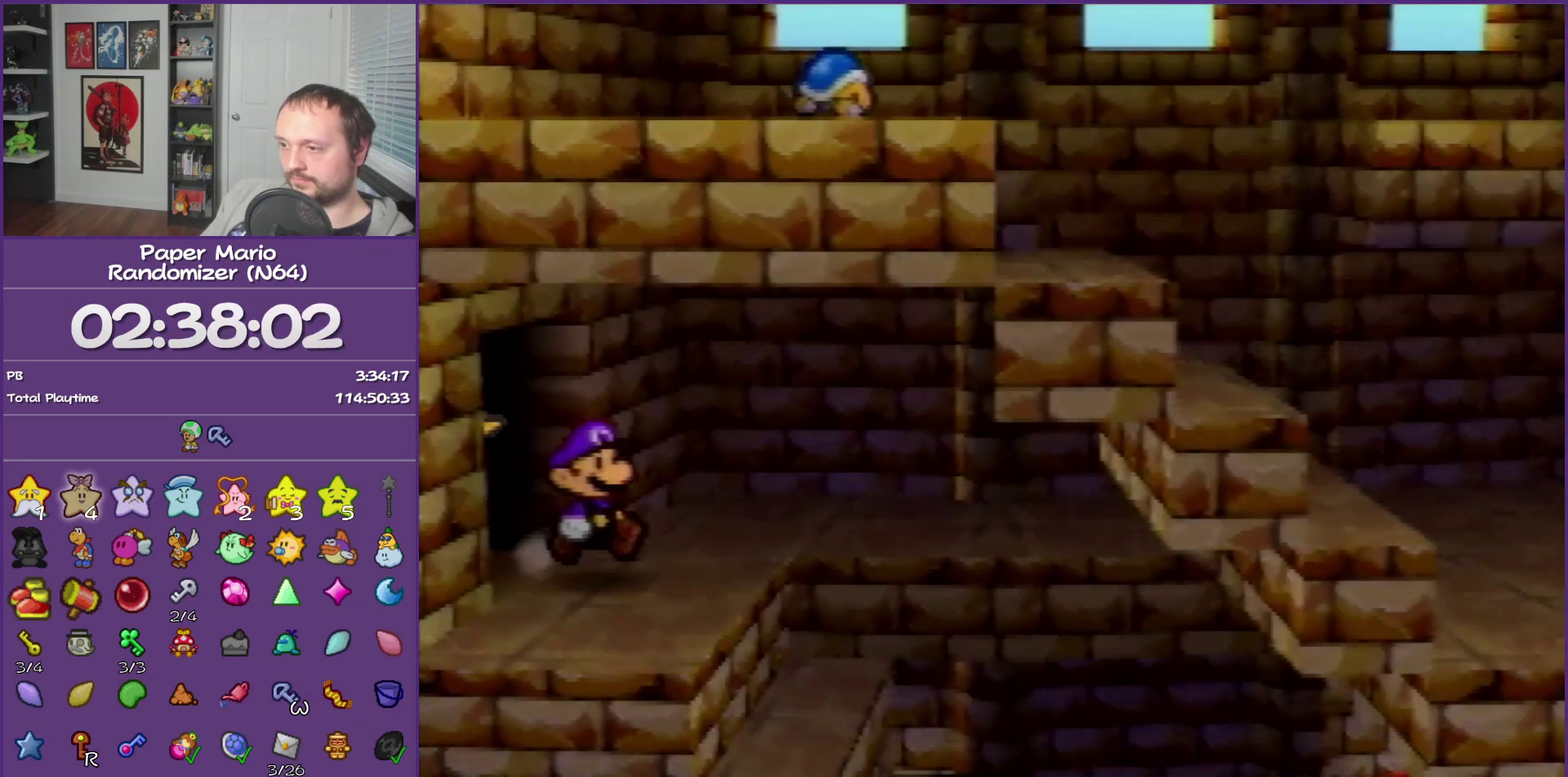
{"buttons": [], "left_stick": "up-right", "events": [[117, "Z", "down"], [283, "Z", "up"], [283, "left_stick", "right"], [433, "left_stick", "up-right"]]}
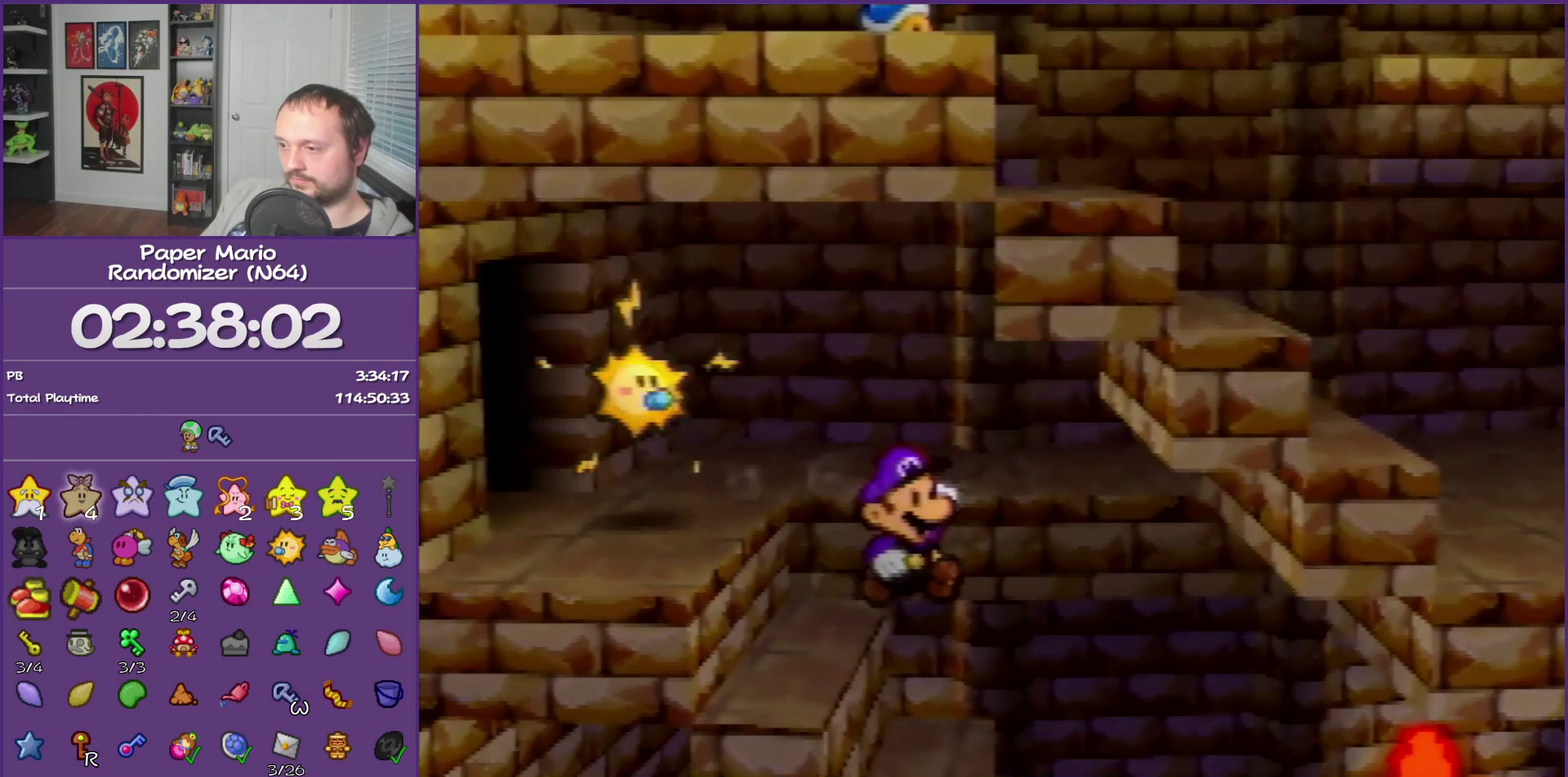
{"buttons": [], "left_stick": "up-left", "events": [[183, "Z", "down"], [183, "left_stick", "up"], [283, "Z", "up"], [467, "left_stick", "up-left"]]}
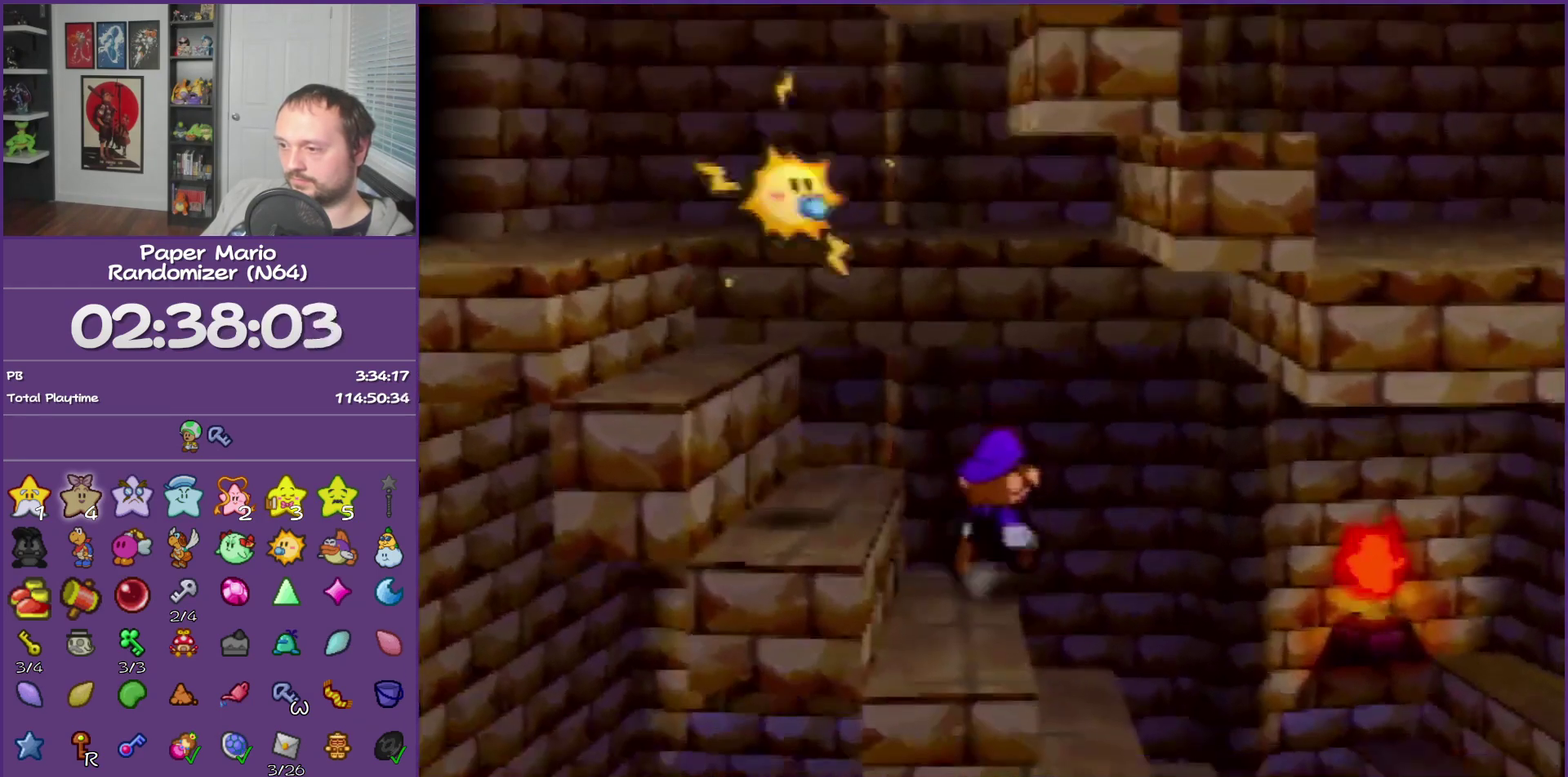
{"buttons": [], "left_stick": "down-left", "events": [[117, "left_stick", "left"], [150, "Z", "down"], [317, "Z", "up"], [433, "left_stick", "down-left"]]}
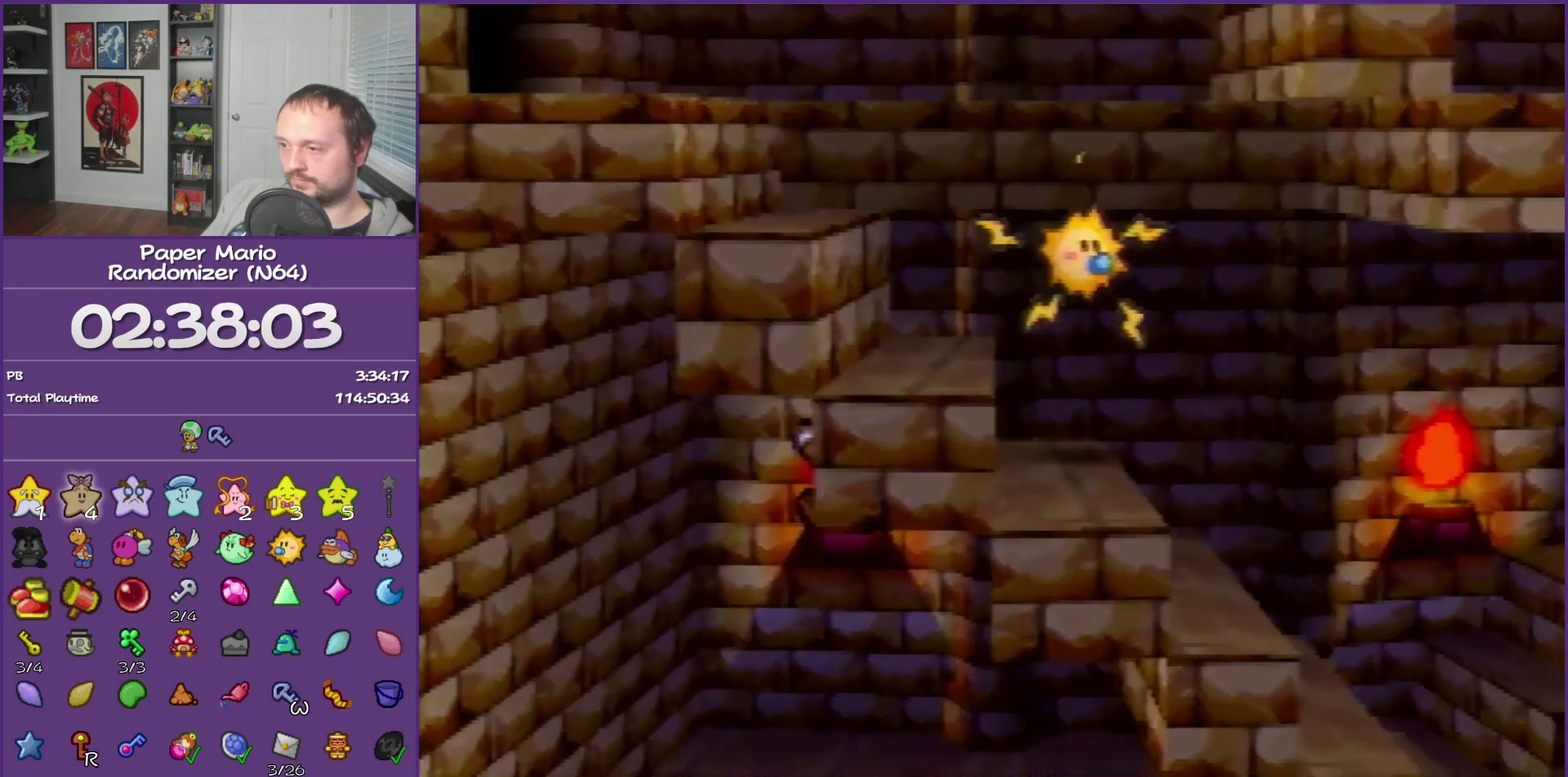
{"buttons": [], "left_stick": "down-left", "events": [[150, "Z", "down"], [250, "Z", "up"], [317, "Z", "down"], [433, "Z", "up"]]}
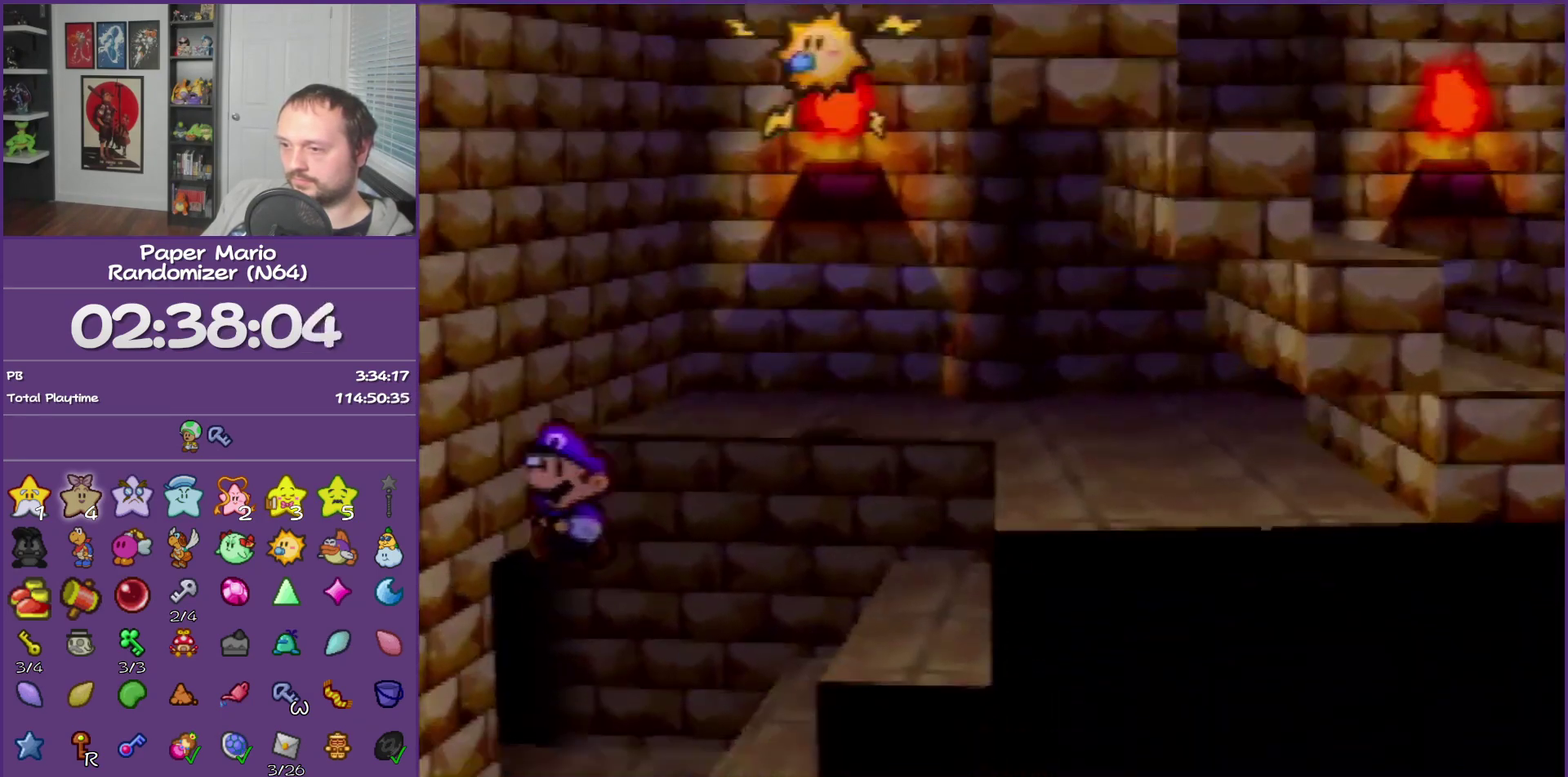
{"buttons": [], "left_stick": "left", "events": [[17, "left_stick", "left"], [117, "left_stick", "center"], [333, "left_stick", "left"]]}
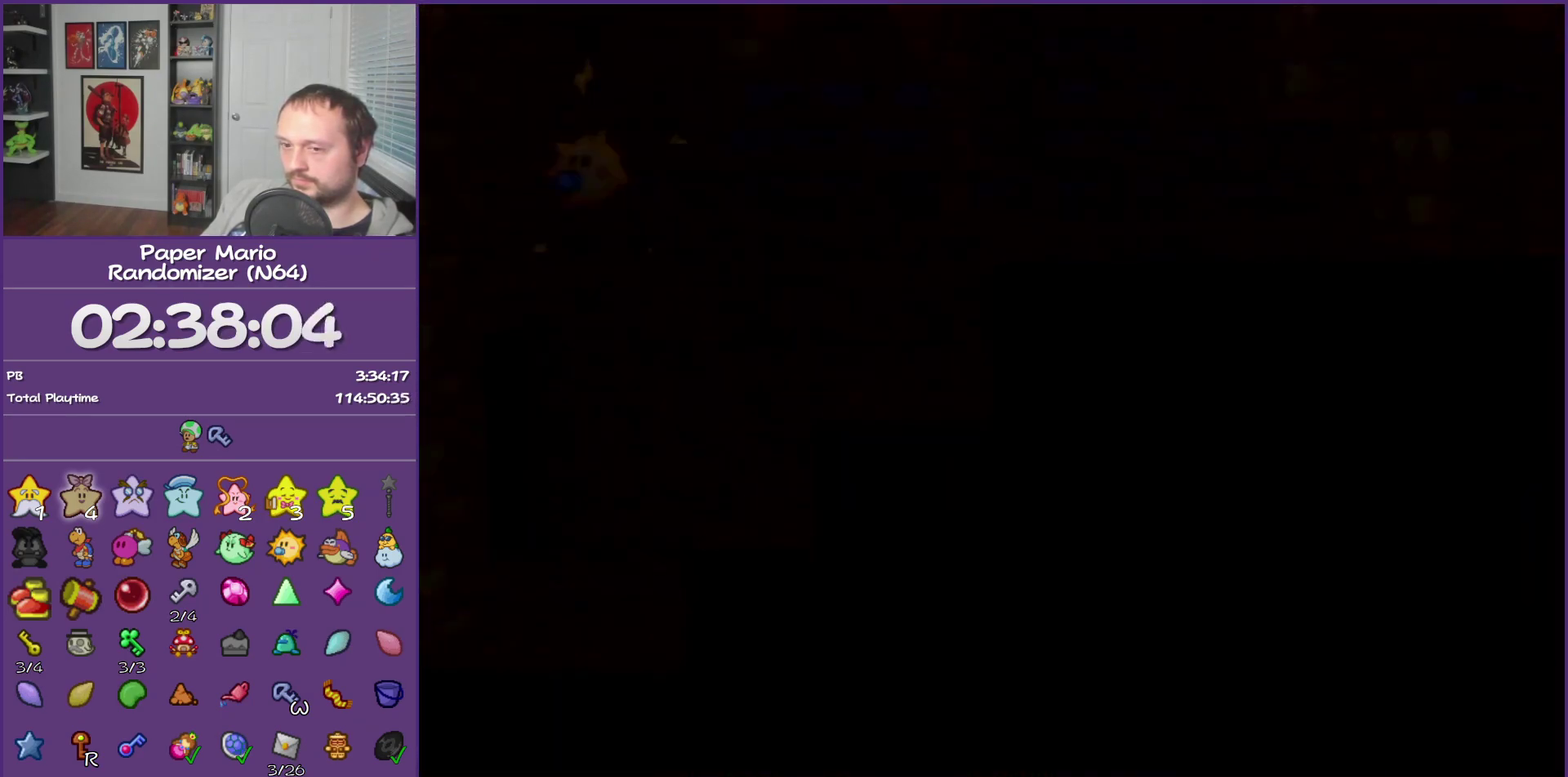
{"buttons": ["Z"], "left_stick": "left", "events": [[217, "Z", "down"], [333, "Z", "up"], [433, "Z", "down"]]}
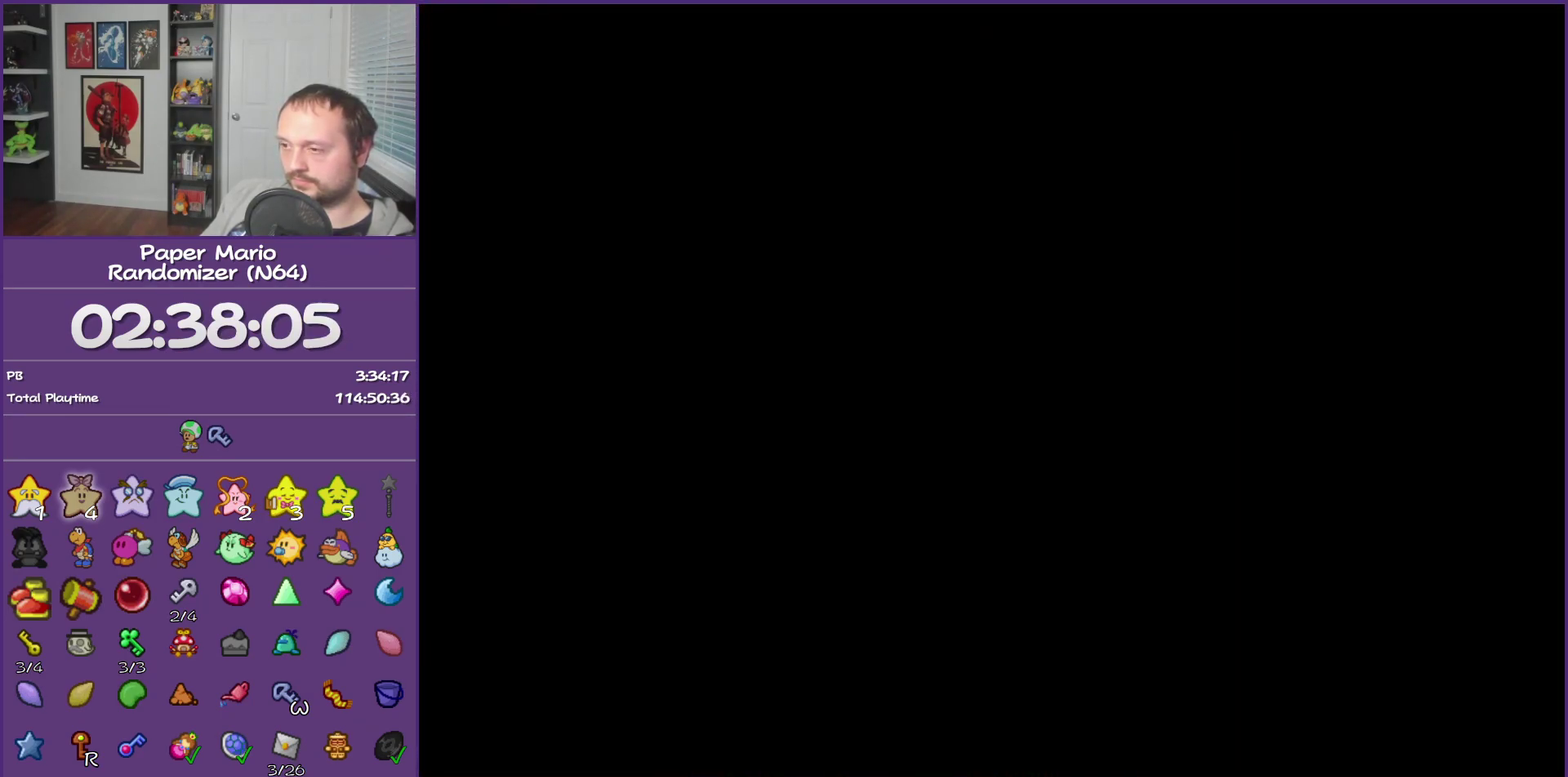
{"buttons": [], "left_stick": "left", "events": [[50, "Z", "up"], [150, "Z", "down"], [217, "Z", "up"], [367, "Z", "down"], [433, "Z", "up"]]}
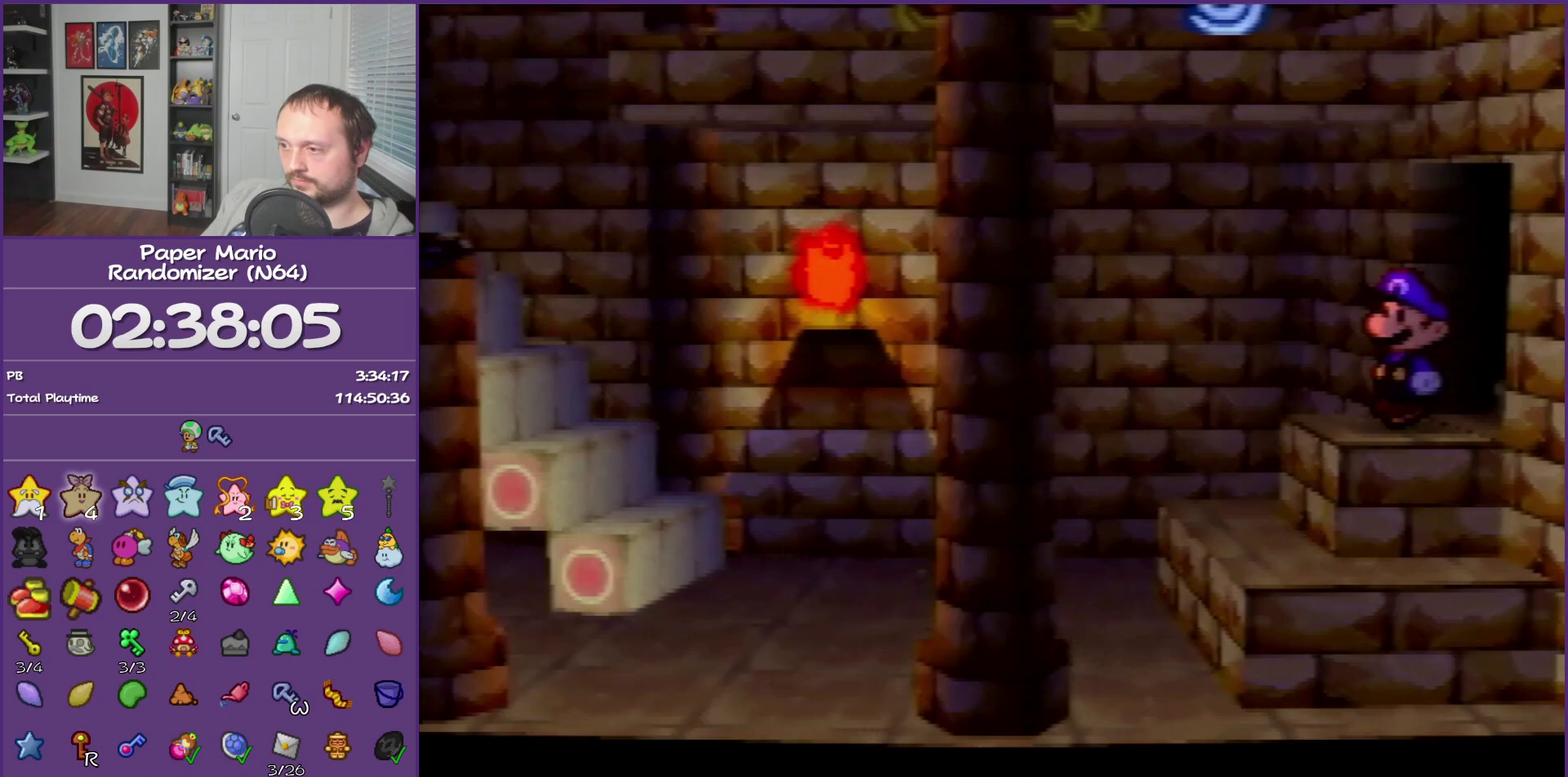
{"buttons": [], "left_stick": "left", "events": [[50, "Z", "down"], [117, "Z", "up"], [233, "Z", "down"], [333, "Z", "up"]]}
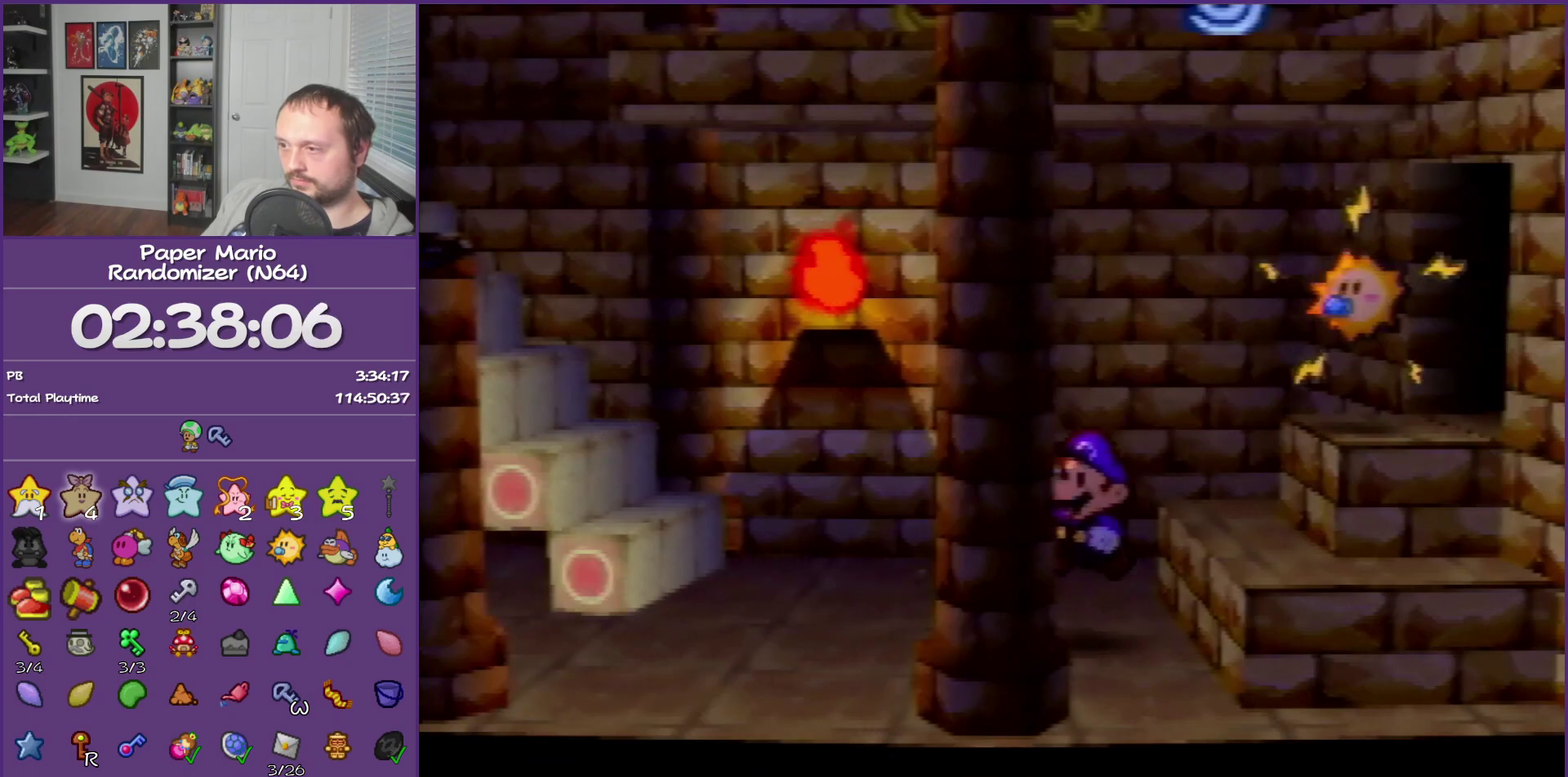
{"buttons": [], "left_stick": "left", "events": [[50, "Z", "down"], [367, "Z", "up"]]}
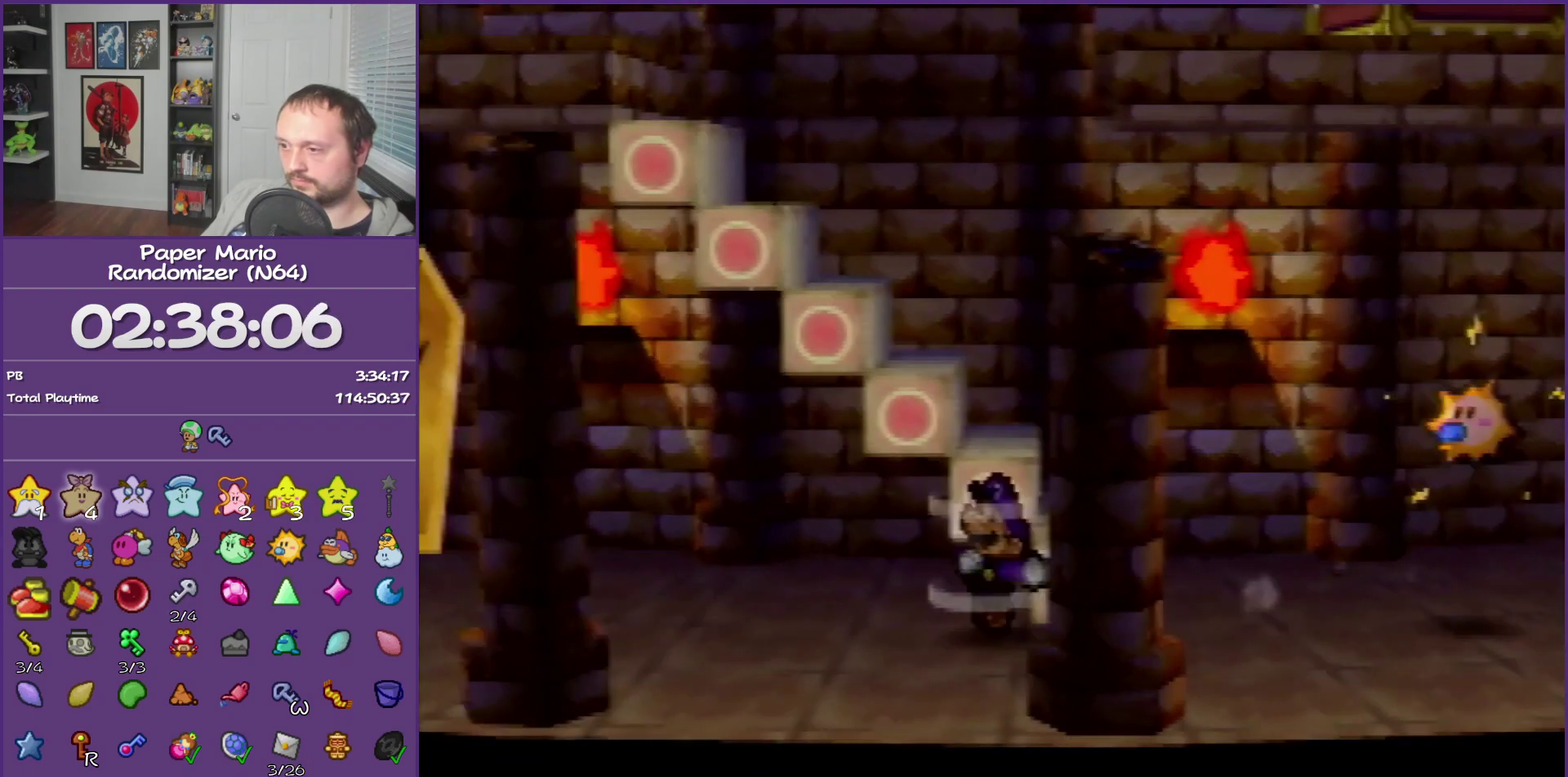
{"buttons": [], "left_stick": "left", "events": [[250, "A", "down"], [333, "A", "up"]]}
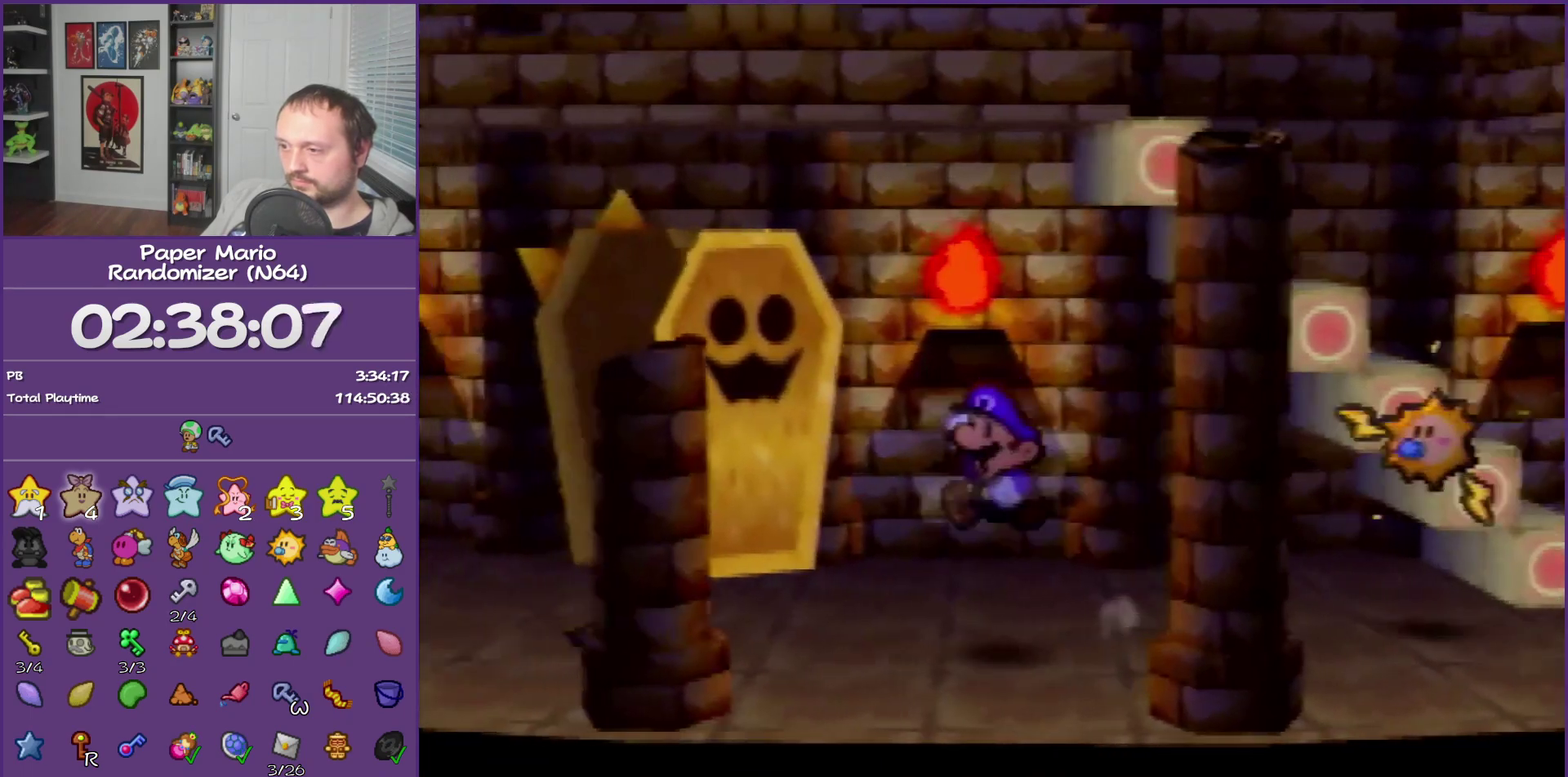
{"buttons": ["Z"], "left_stick": "left", "events": [[217, "Z", "down"]]}
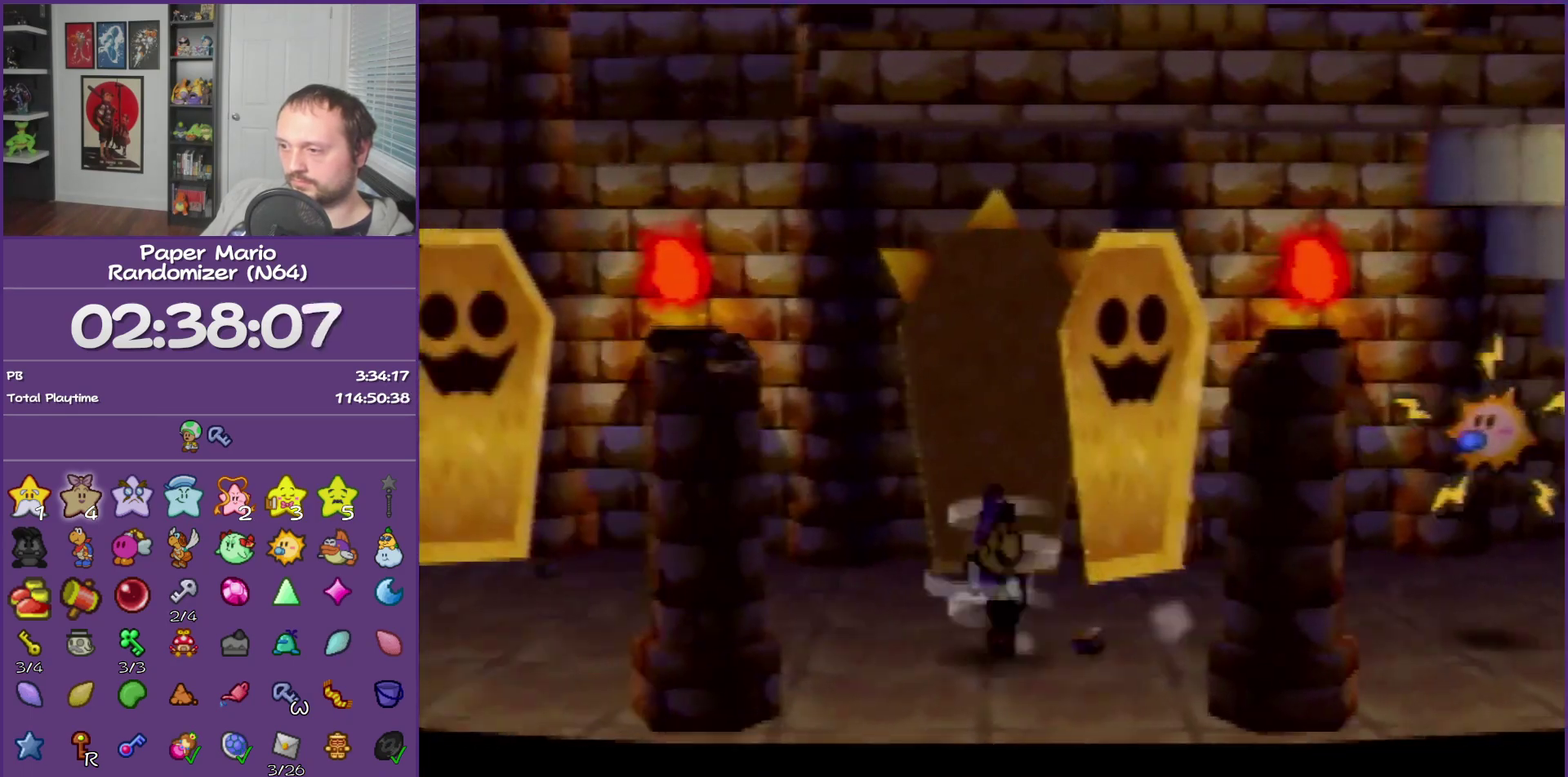
{"buttons": [], "left_stick": "left", "events": [[117, "Z", "up"], [333, "A", "down"], [467, "A", "up"]]}
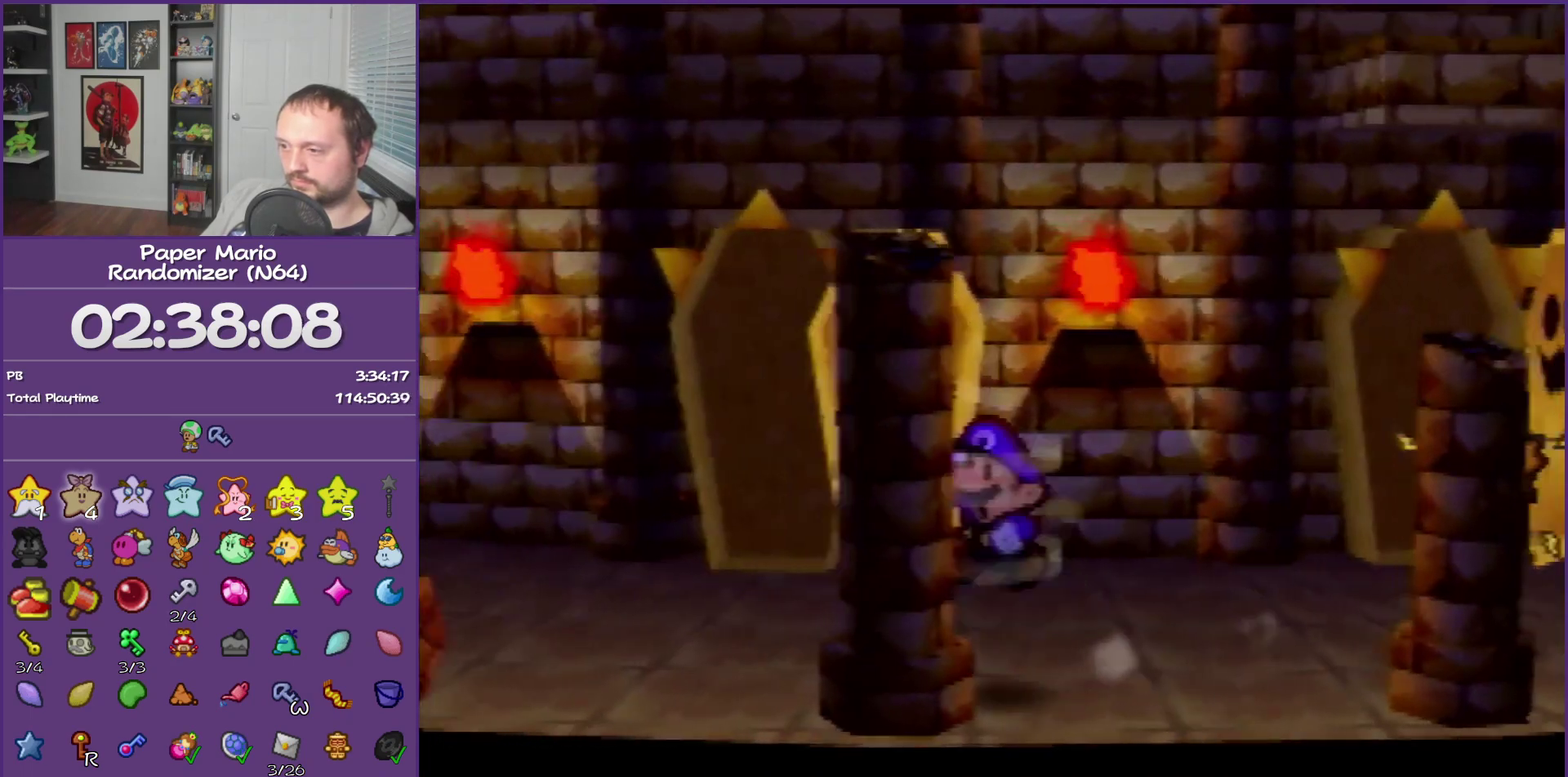
{"buttons": ["Z"], "left_stick": "left", "events": [[333, "Z", "down"]]}
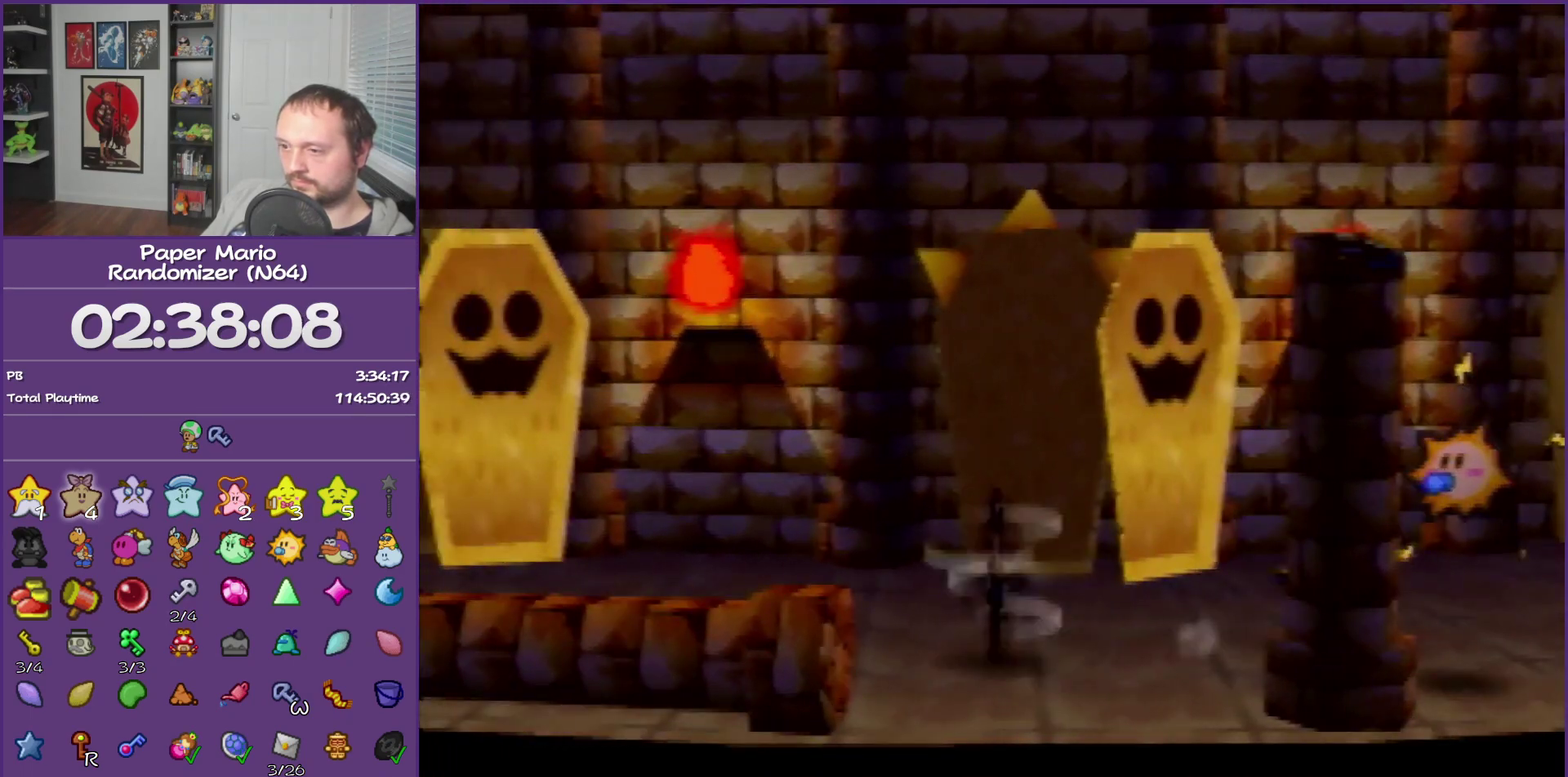
{"buttons": ["A"], "left_stick": "left", "events": [[400, "Z", "up"], [483, "A", "down"]]}